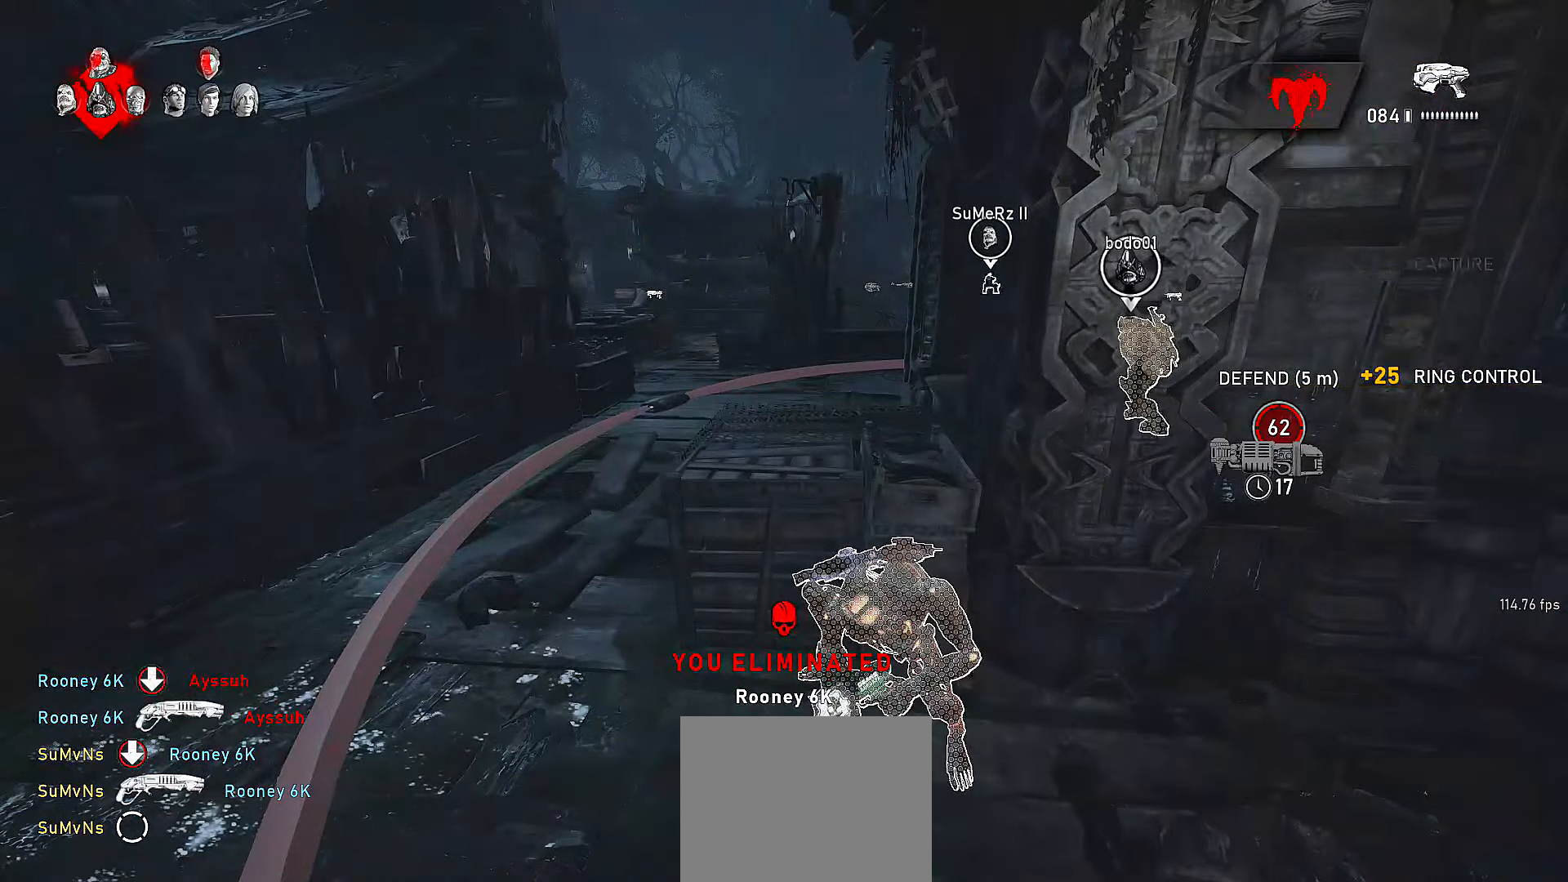
Gameplay with a controller (Xbox layout); each line is a JSON object with the inputs held at the frame after it. "events" lists button and stick changes between this image and that frame as [ms after this image, input, new state], when the widget could be followed in between. Not read: SELECT START.
{"buttons": ["L1"], "left_stick": "center", "right_stick": "center", "events": []}
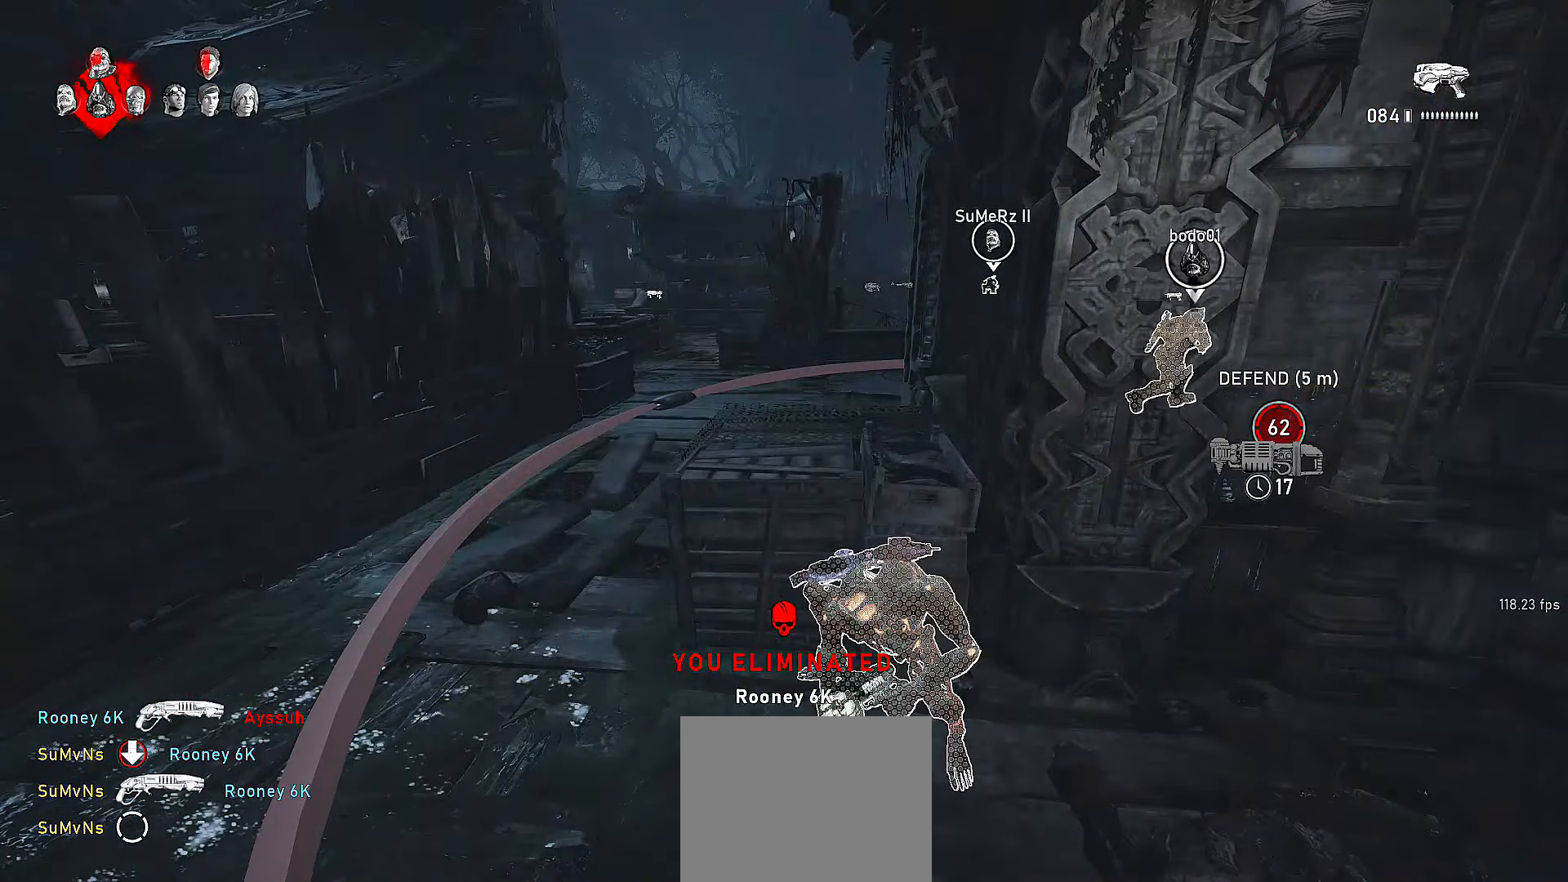
{"buttons": ["L1"], "left_stick": "center", "right_stick": "center", "events": [[67, "R1", "down"], [117, "R1", "up"]]}
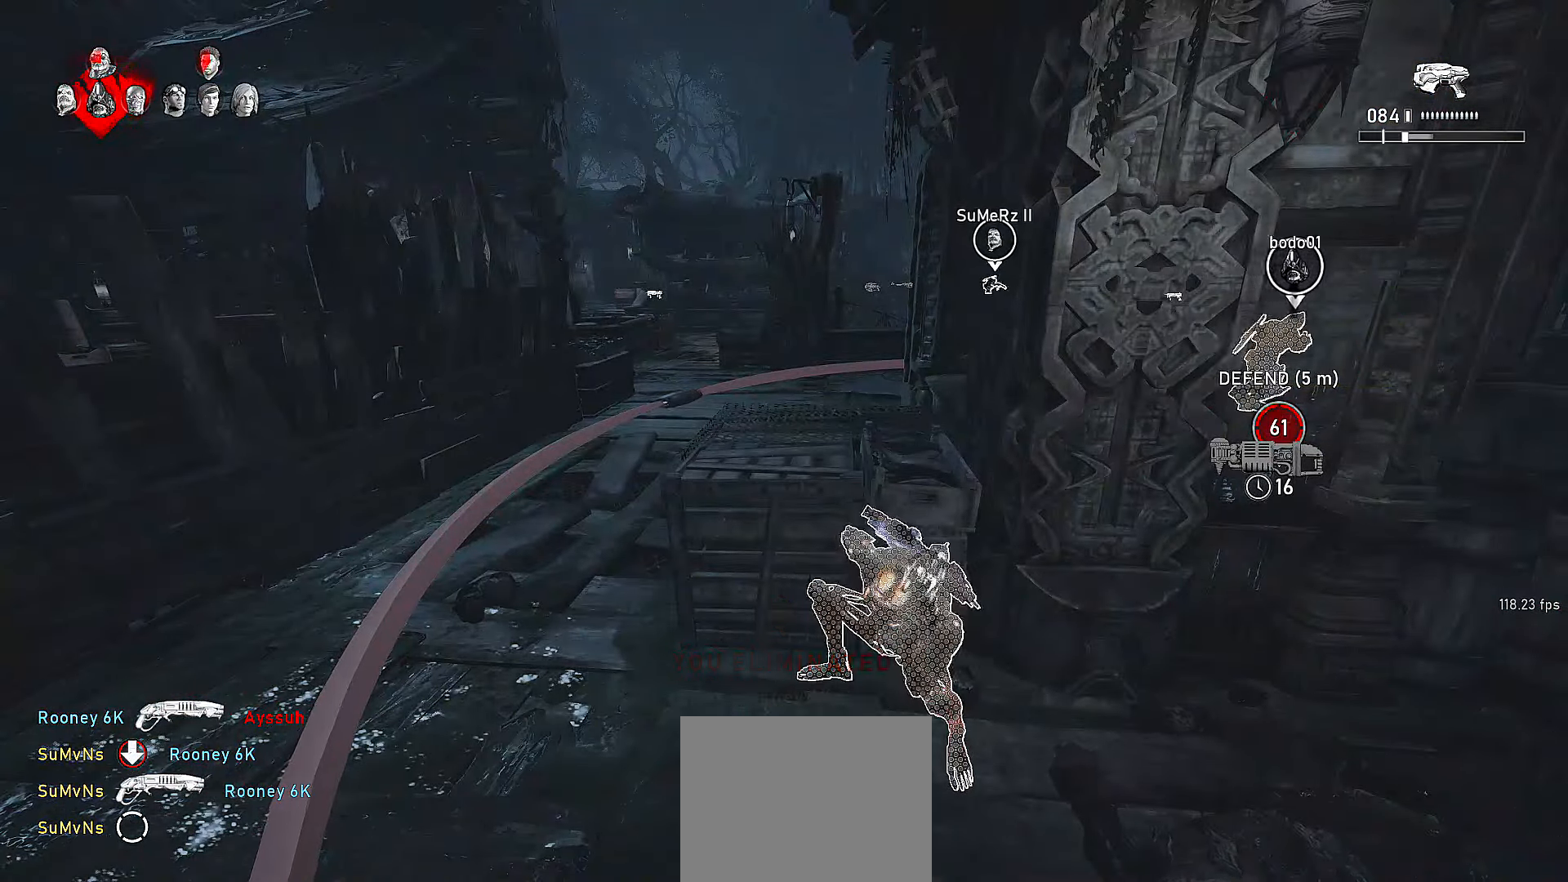
{"buttons": [], "left_stick": "center", "right_stick": "center", "events": [[100, "R1", "down"], [166, "R1", "up"], [216, "right_stick", "left"], [266, "left_stick", "right"], [316, "L1", "up"], [350, "right_stick", "center"], [416, "left_stick", "center"]]}
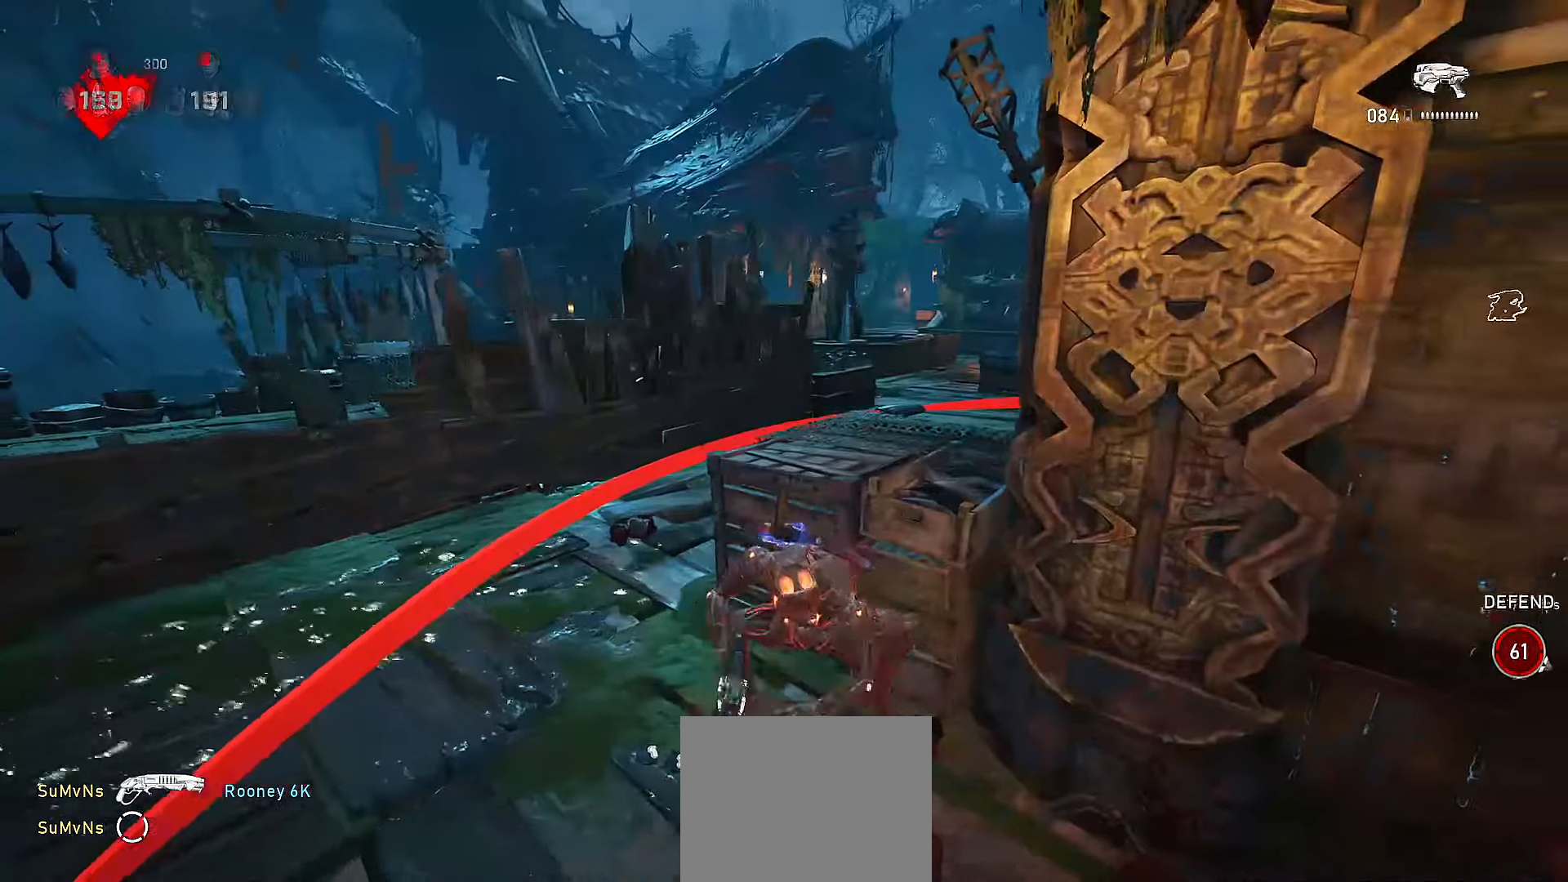
{"buttons": [], "left_stick": "center", "right_stick": "center", "events": [[150, "R2", "down"], [316, "R2", "up"]]}
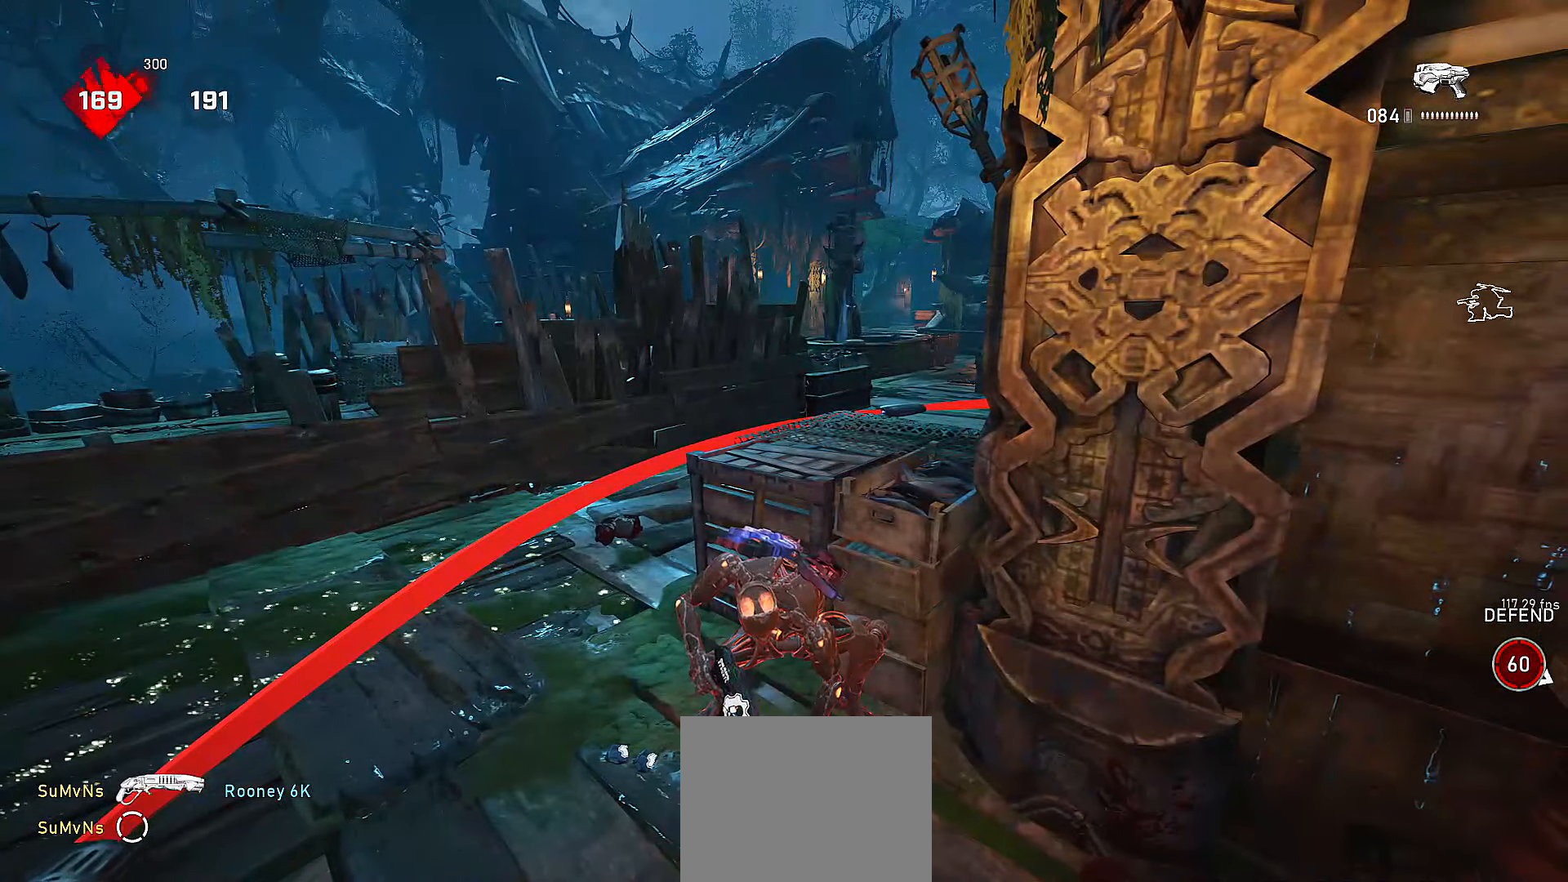
{"buttons": ["L2"], "left_stick": "center", "right_stick": "center", "events": [[266, "right_stick", "up-right"], [350, "L2", "down"], [366, "right_stick", "center"]]}
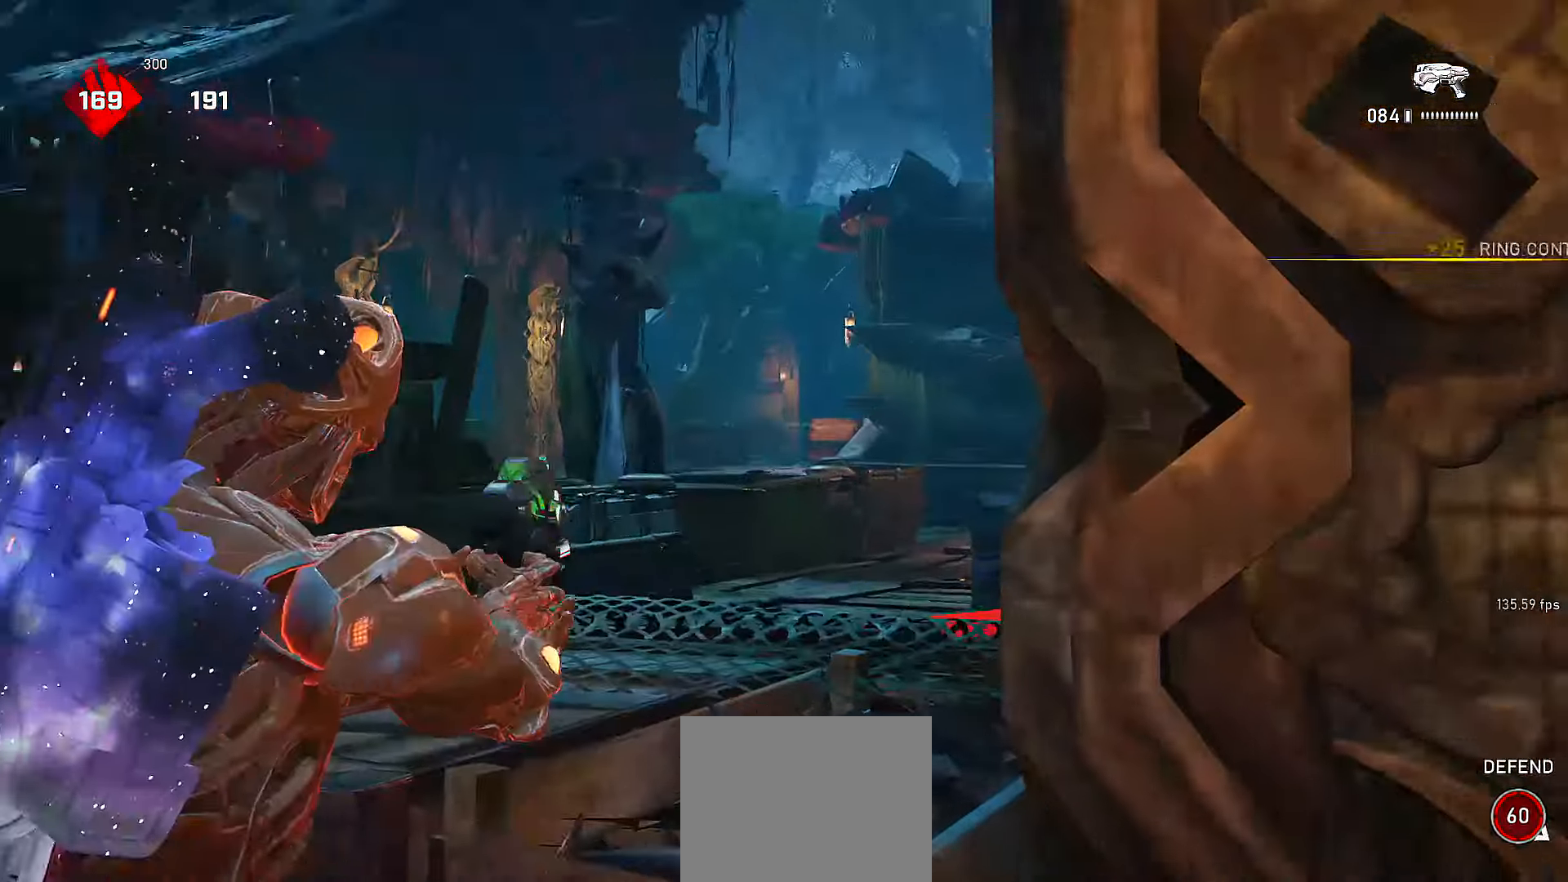
{"buttons": [], "left_stick": "center", "right_stick": "right", "events": [[16, "R3", "down"], [66, "left_stick", "up-left"], [116, "R3", "up"], [200, "left_stick", "center"], [350, "L2", "up"], [366, "right_stick", "right"]]}
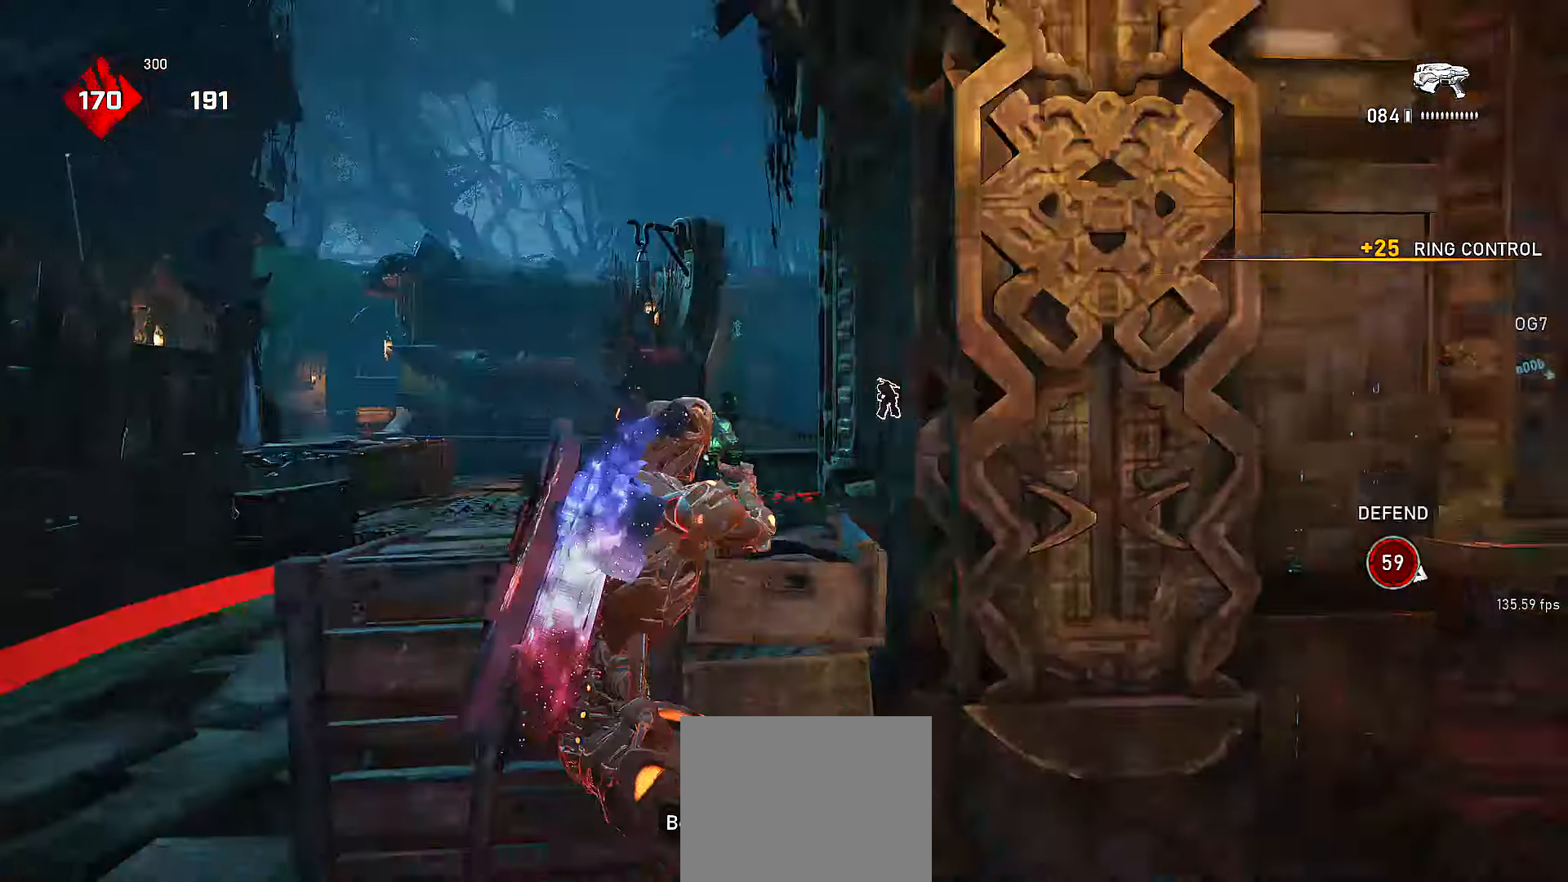
{"buttons": ["X", "L1"], "left_stick": "center", "right_stick": "center", "events": [[116, "right_stick", "center"], [216, "L1", "down"], [366, "X", "down"]]}
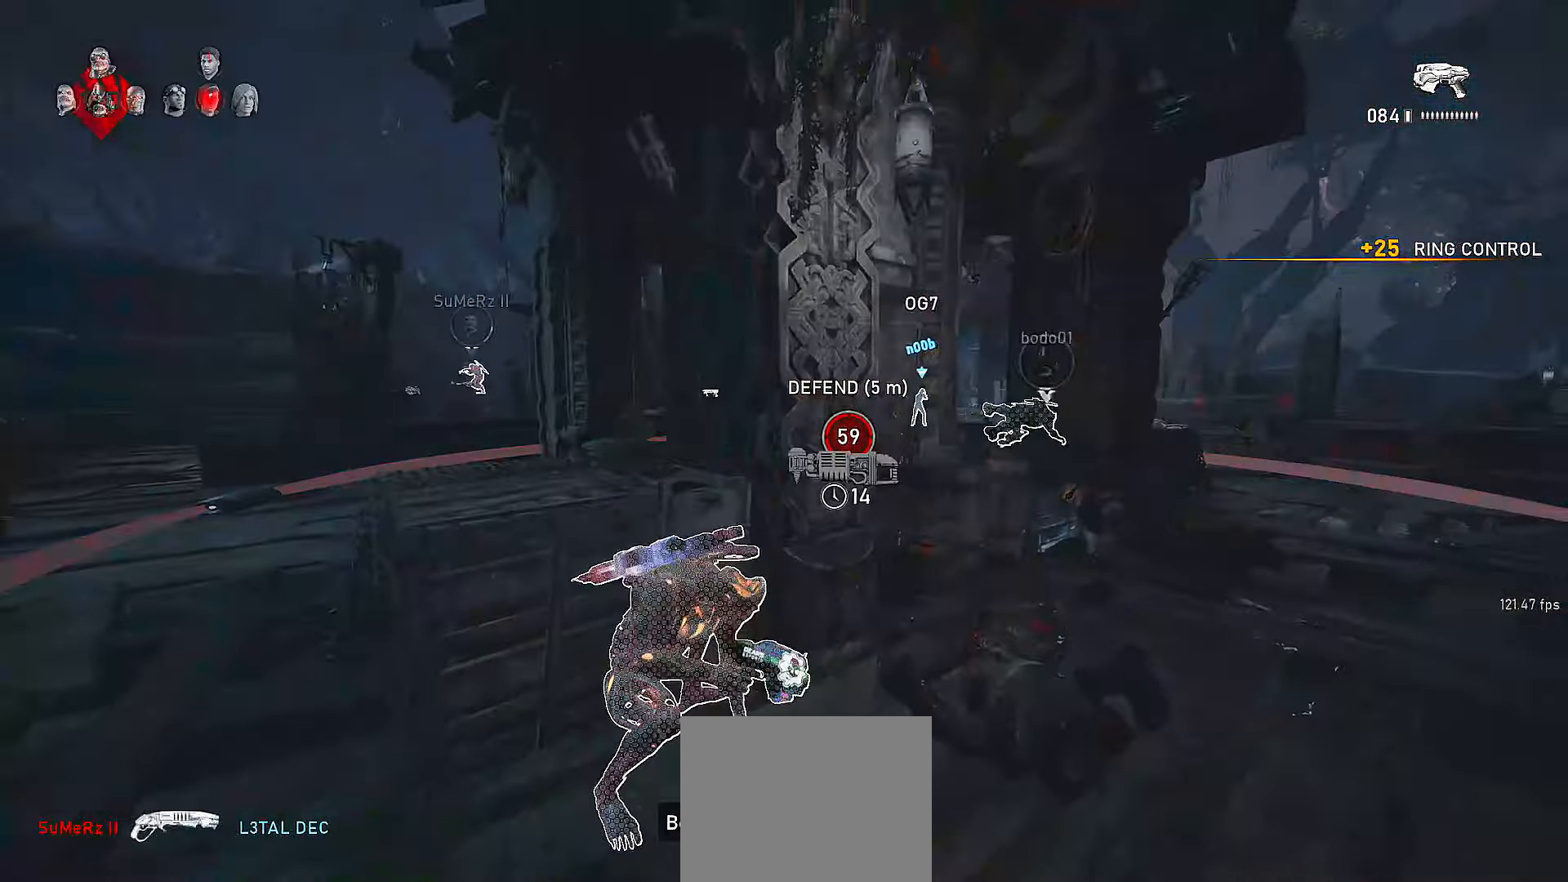
{"buttons": ["X", "L1"], "left_stick": "center", "right_stick": "center", "events": [[200, "left_stick", "up-right"], [300, "left_stick", "center"]]}
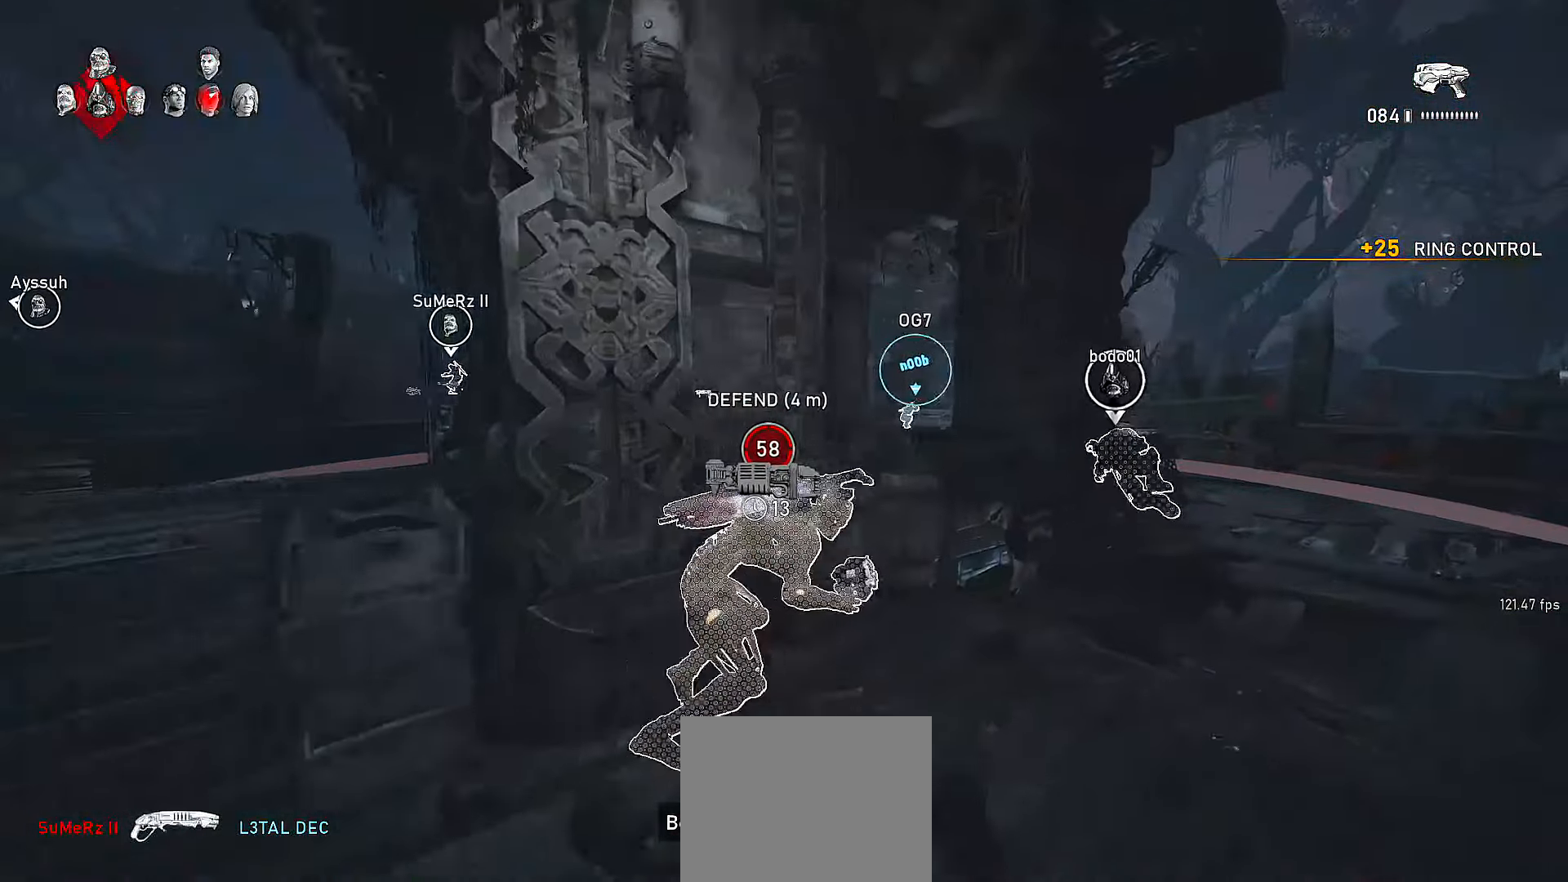
{"buttons": ["L2"], "left_stick": "up", "right_stick": "center", "events": [[216, "L1", "up"], [250, "right_stick", "right"], [300, "X", "up"], [316, "left_stick", "left"], [450, "L2", "down"], [450, "right_stick", "center"], [466, "left_stick", "up"]]}
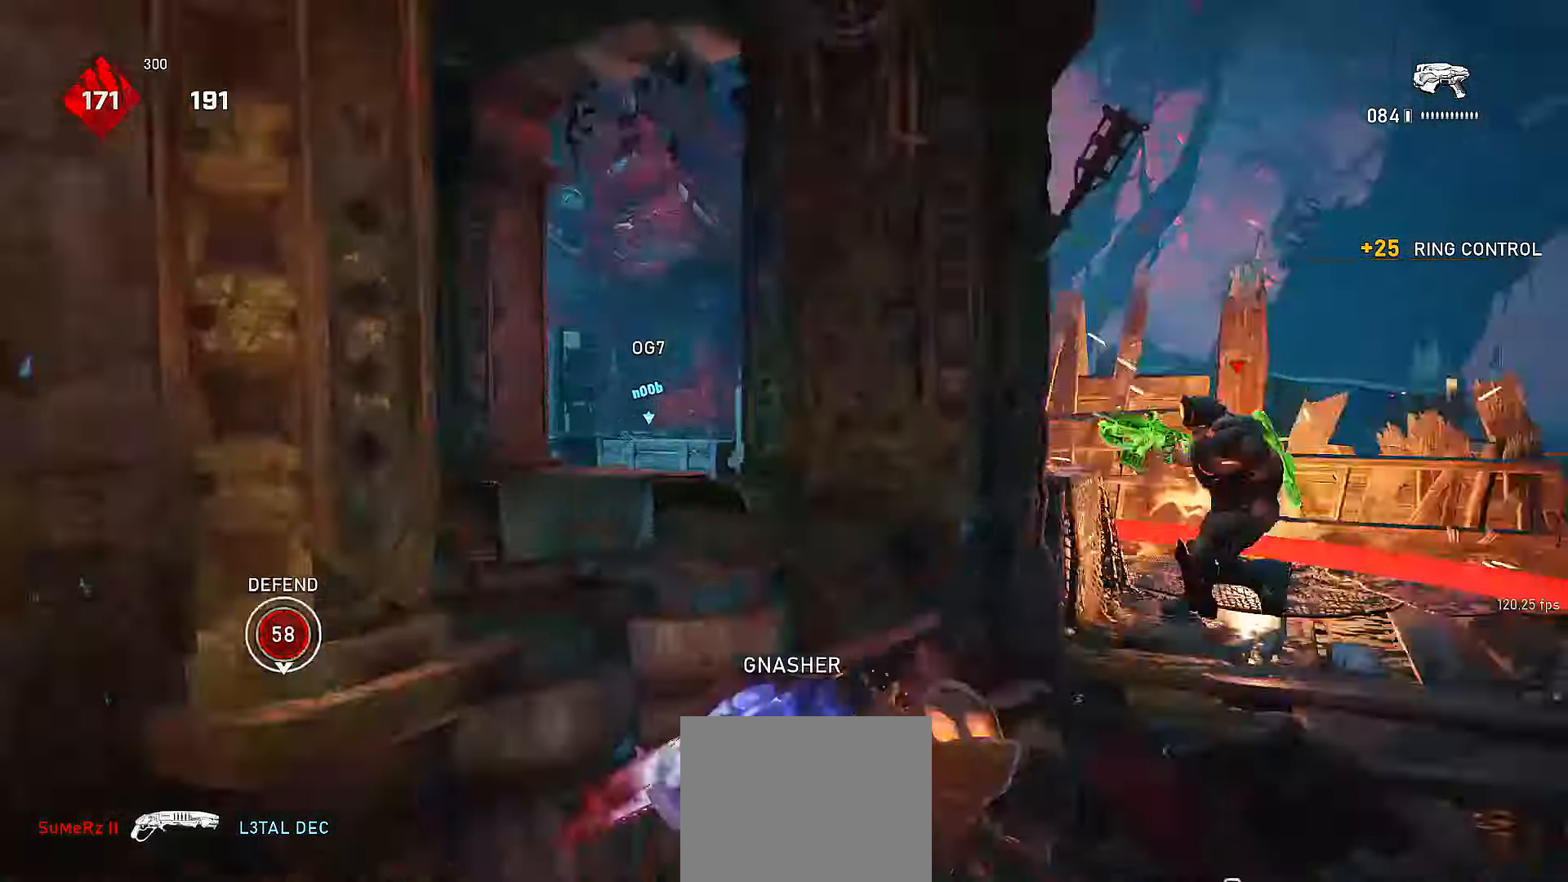
{"buttons": ["L2"], "left_stick": "center", "right_stick": "center"}
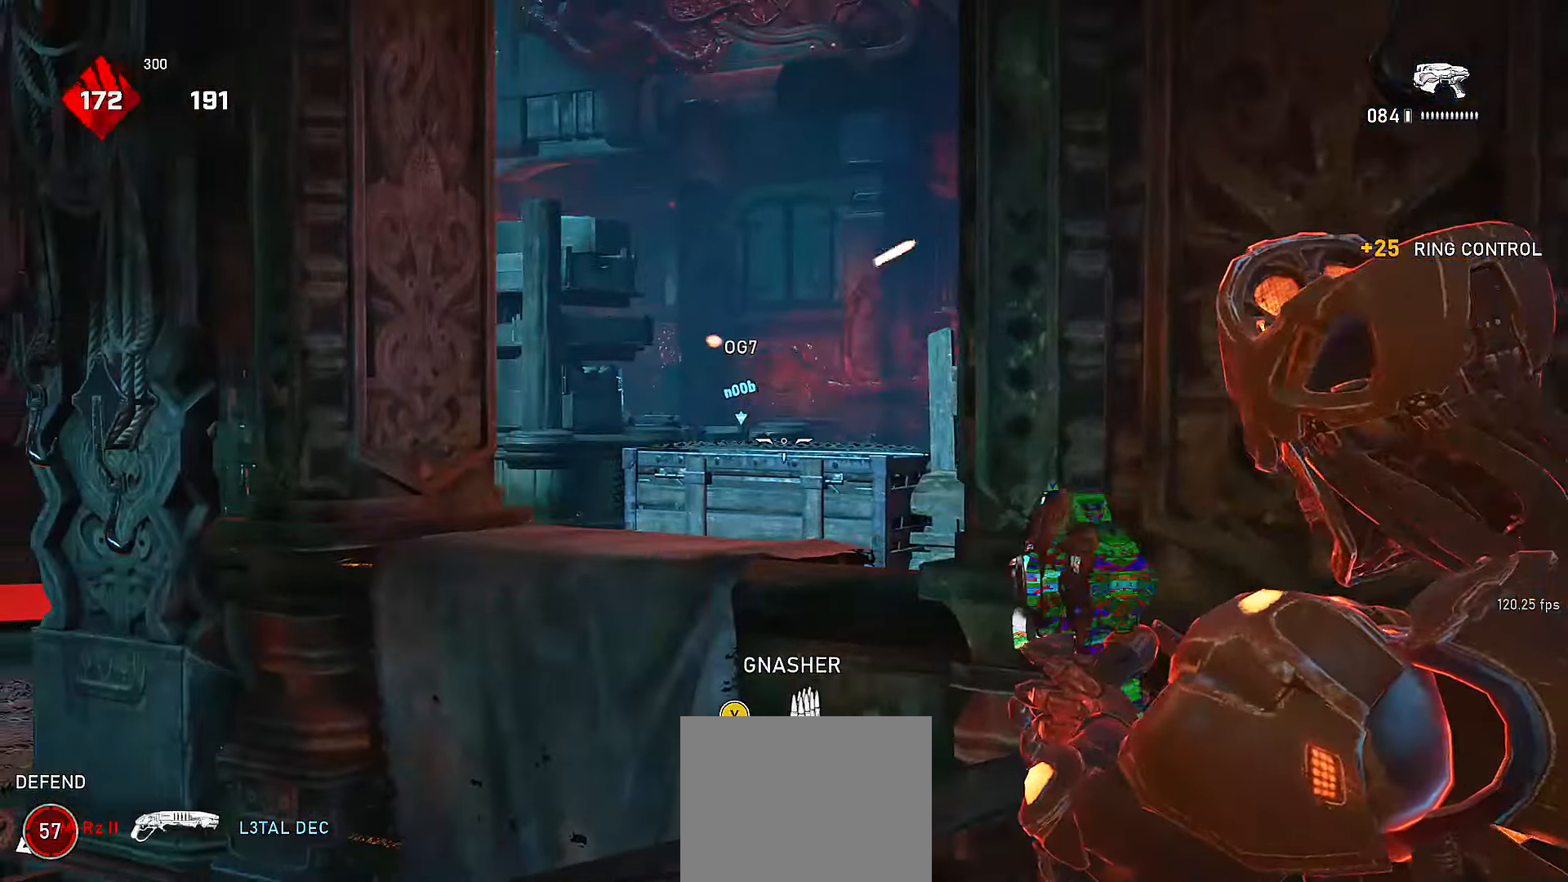
{"buttons": ["L2"], "left_stick": "center", "right_stick": "right", "events": [[166, "right_stick", "right"], [216, "right_stick", "center"], [466, "right_stick", "right"]]}
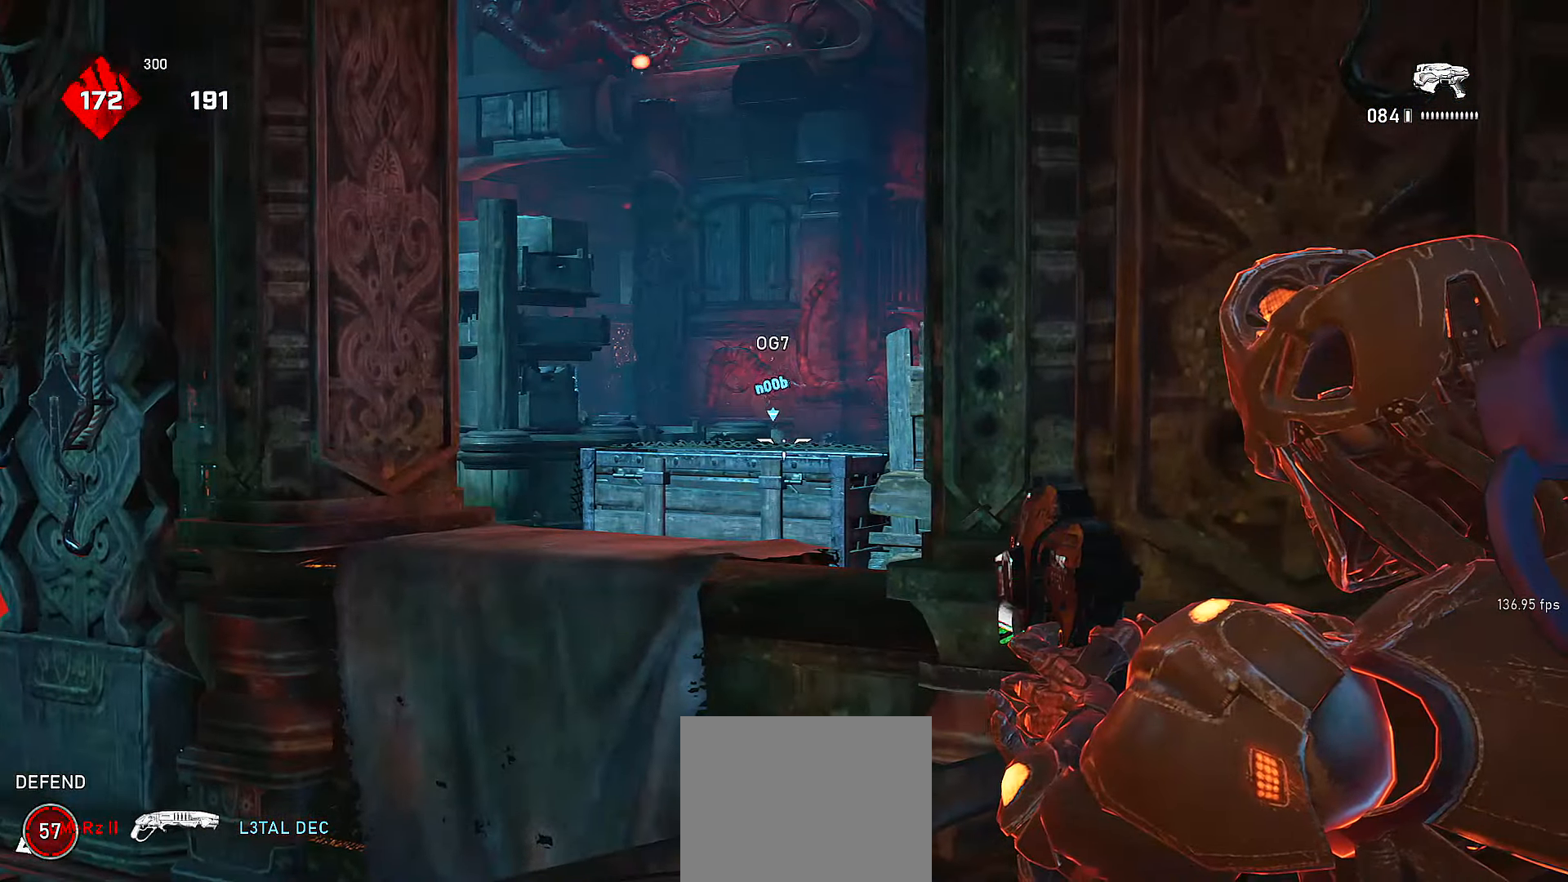
{"buttons": ["L2"], "left_stick": "center", "right_stick": "center", "events": [[50, "right_stick", "center"], [450, "right_stick", "left"], [500, "right_stick", "center"]]}
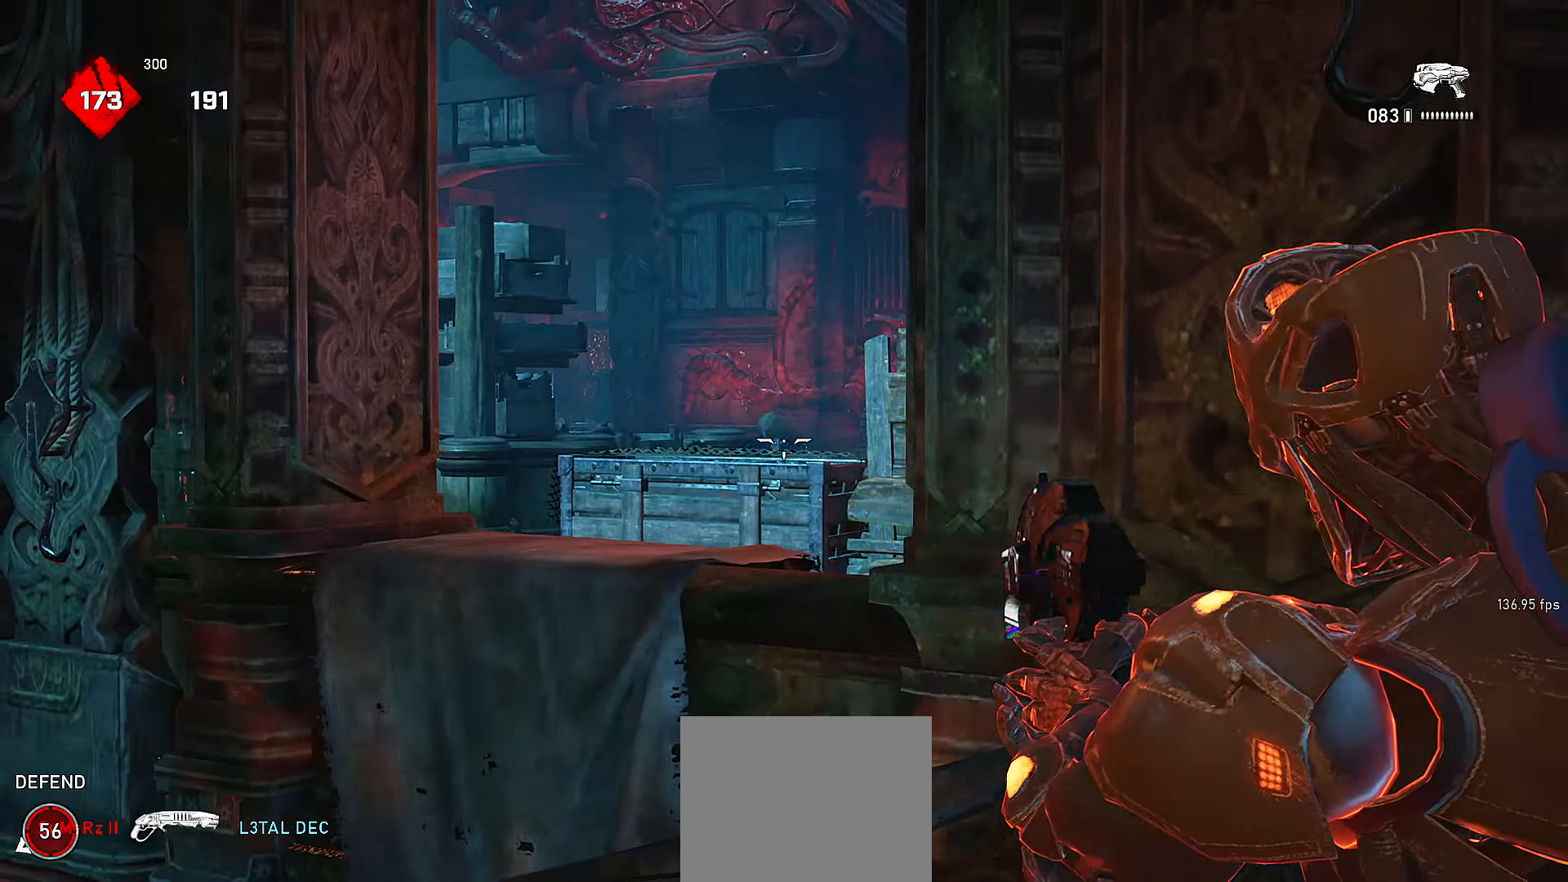
{"buttons": ["L2", "R2"], "left_stick": "center", "right_stick": "right", "events": [[50, "L3", "down"], [66, "R2", "down"], [116, "R2", "up"], [116, "right_stick", "left"], [150, "L3", "up"], [166, "right_stick", "center"], [217, "L3", "down"], [217, "R2", "down"], [300, "R2", "up"], [317, "L3", "up"], [350, "R2", "down"], [367, "L3", "down"], [417, "R2", "up"], [467, "L3", "up"], [467, "R2", "down"], [467, "right_stick", "right"]]}
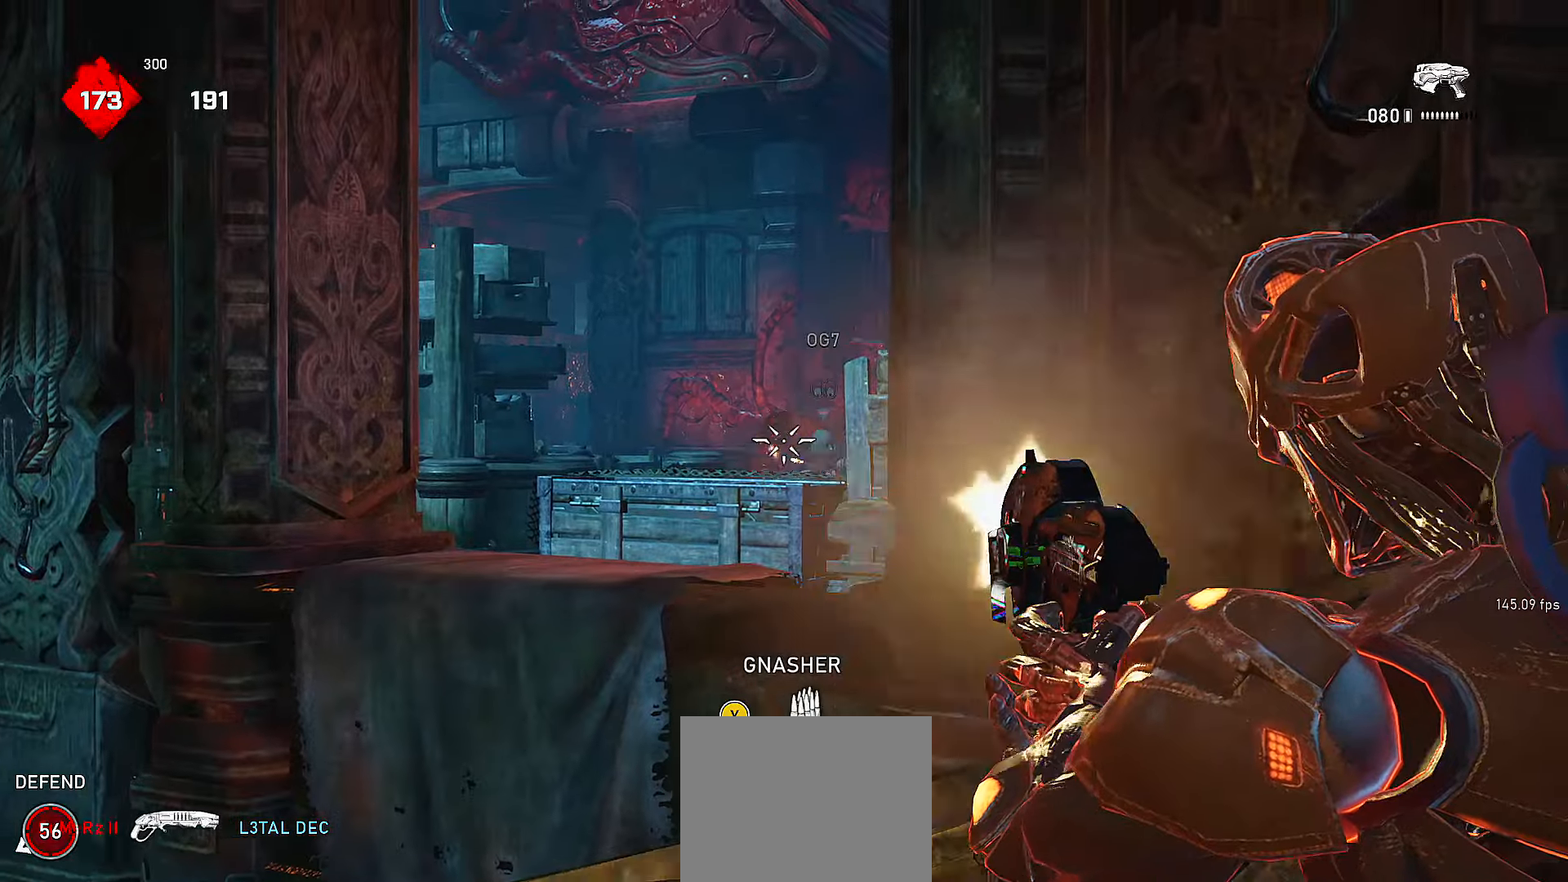
{"buttons": ["L2", "R2"], "left_stick": "center", "right_stick": "center", "events": [[50, "R2", "up"], [67, "L3", "down"], [117, "R2", "down"], [150, "right_stick", "center"], [167, "L3", "up"], [200, "R2", "up"], [267, "L3", "down"], [267, "R2", "down"], [300, "left_stick", "left"], [350, "L3", "up"], [350, "R2", "up"], [367, "left_stick", "down-left"], [417, "R2", "down"], [500, "left_stick", "center"]]}
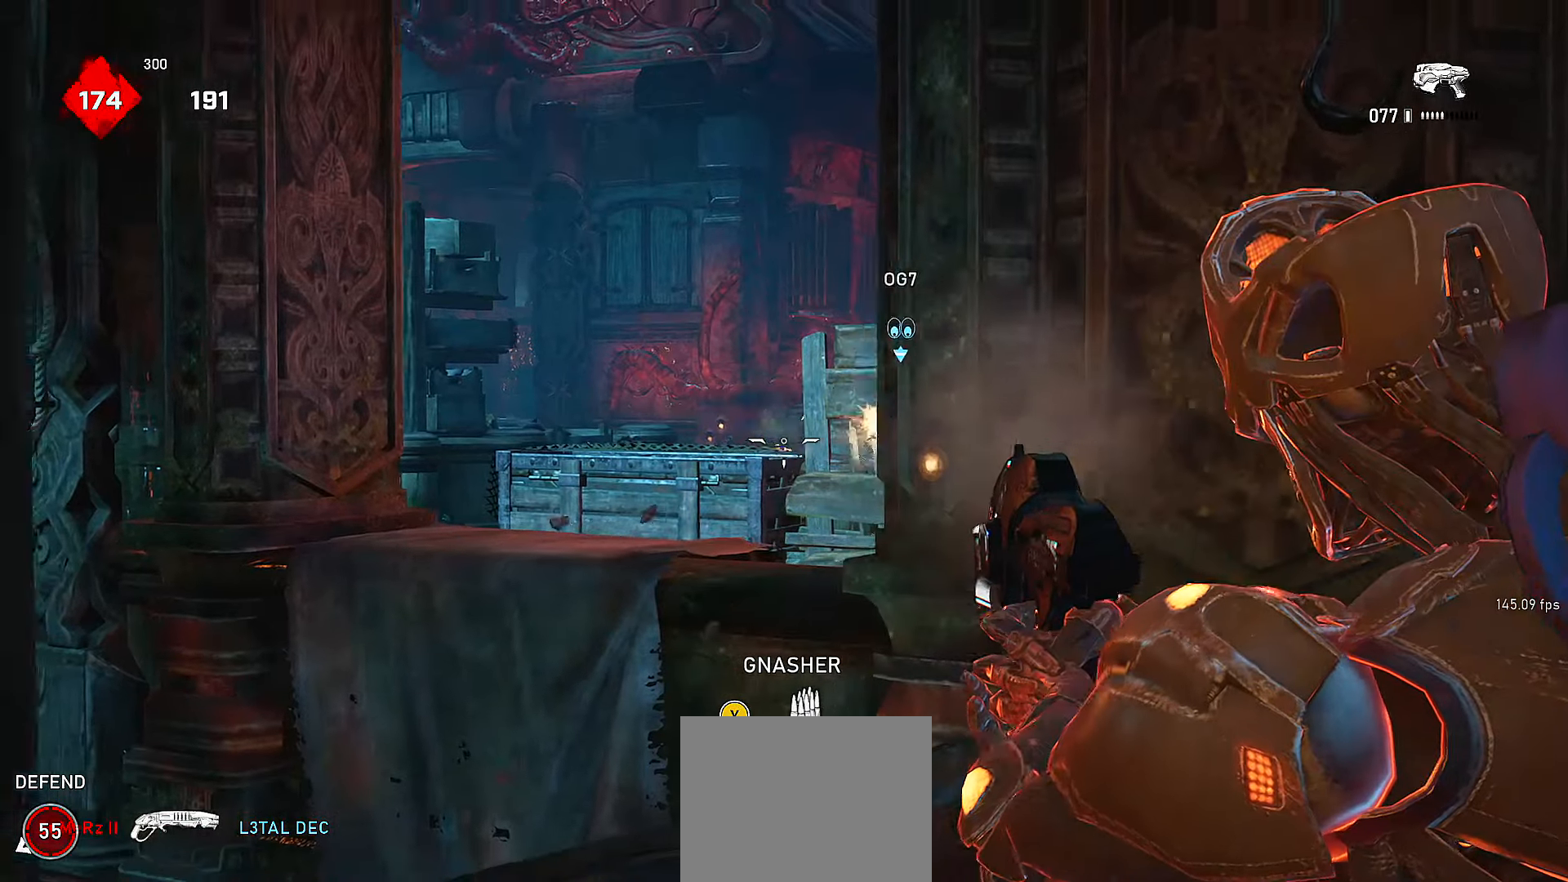
{"buttons": ["L1"], "left_stick": "center", "right_stick": "center", "events": [[17, "R2", "up"], [17, "left_stick", "up-right"], [17, "right_stick", "left"], [67, "L2", "up"], [117, "R1", "down"], [167, "R1", "up"], [167, "right_stick", "center"], [200, "left_stick", "center"], [267, "L1", "down"]]}
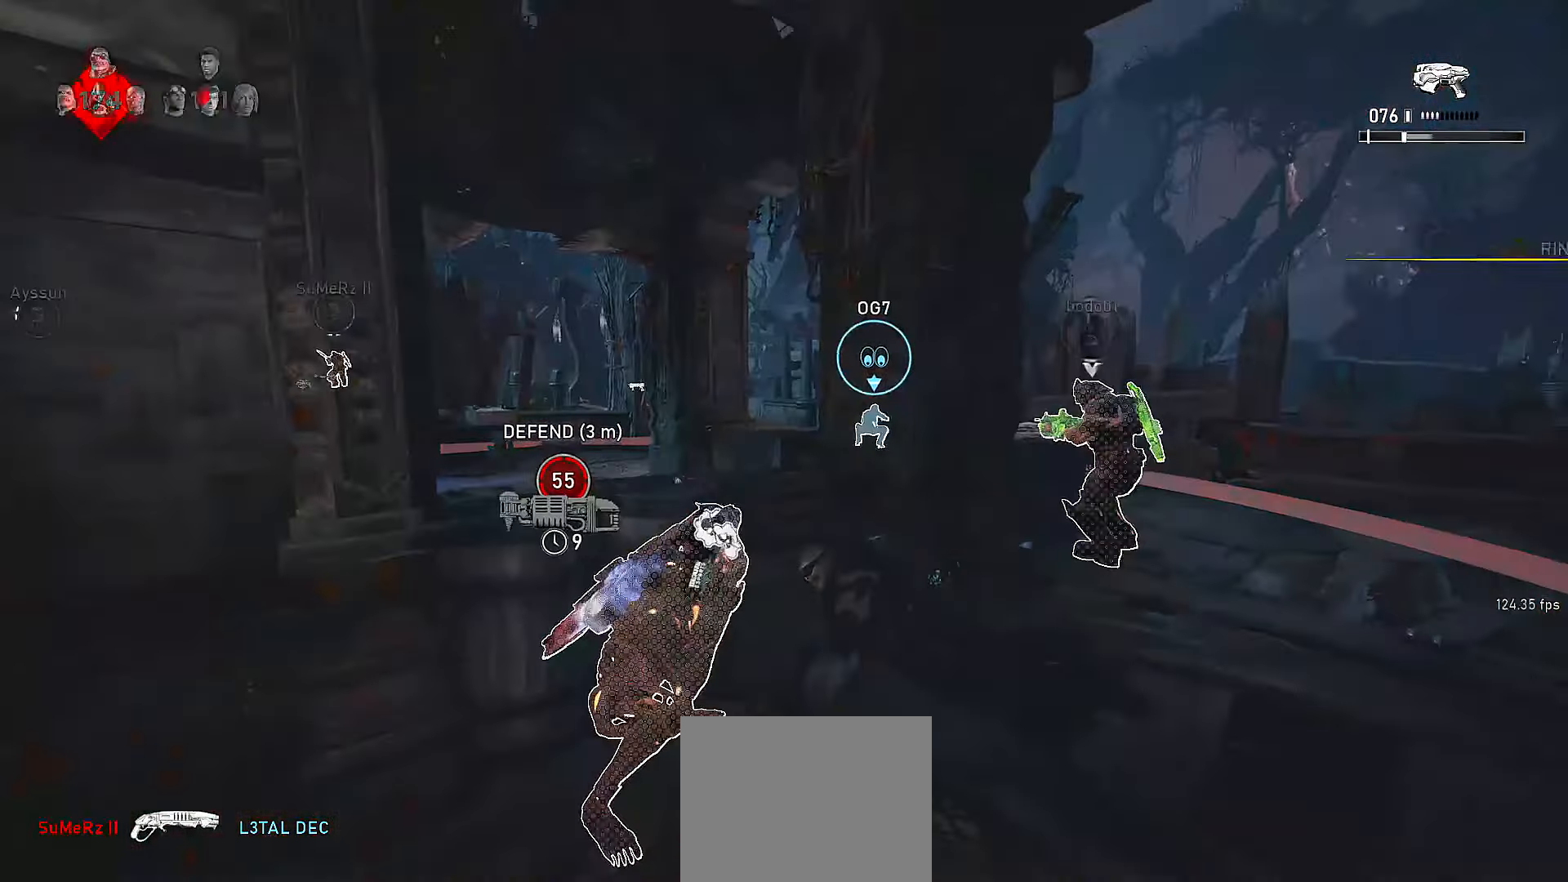
{"buttons": ["L1"], "left_stick": "center", "right_stick": "left", "events": [[200, "R1", "down"], [267, "R1", "up"], [450, "right_stick", "left"]]}
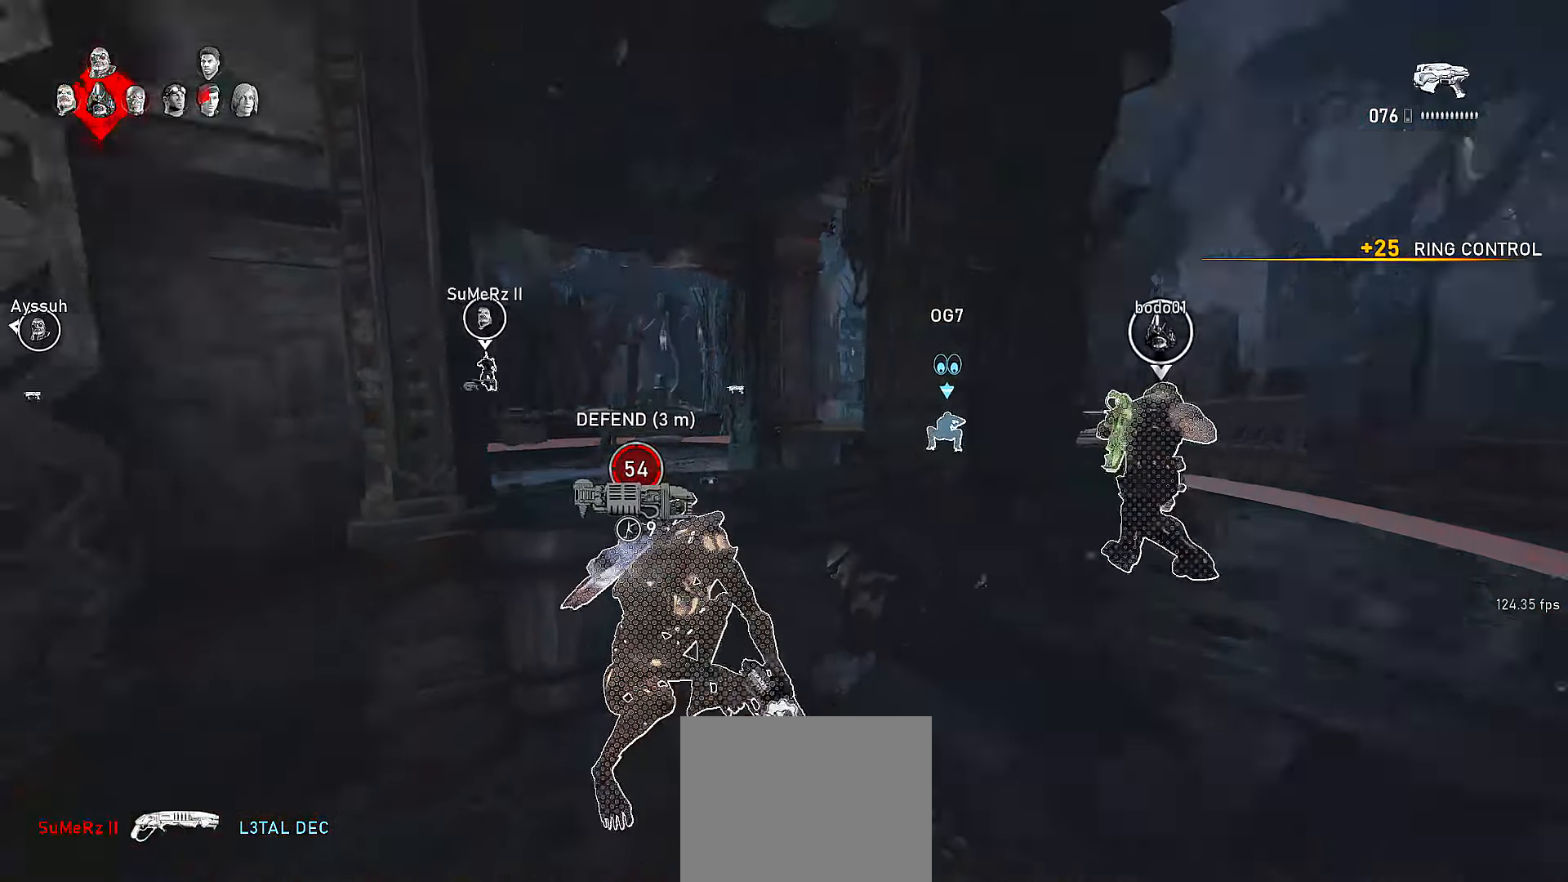
{"buttons": ["X", "L1"], "left_stick": "left", "right_stick": "center", "events": [[100, "left_stick", "left"], [100, "right_stick", "center"], [150, "X", "down"]]}
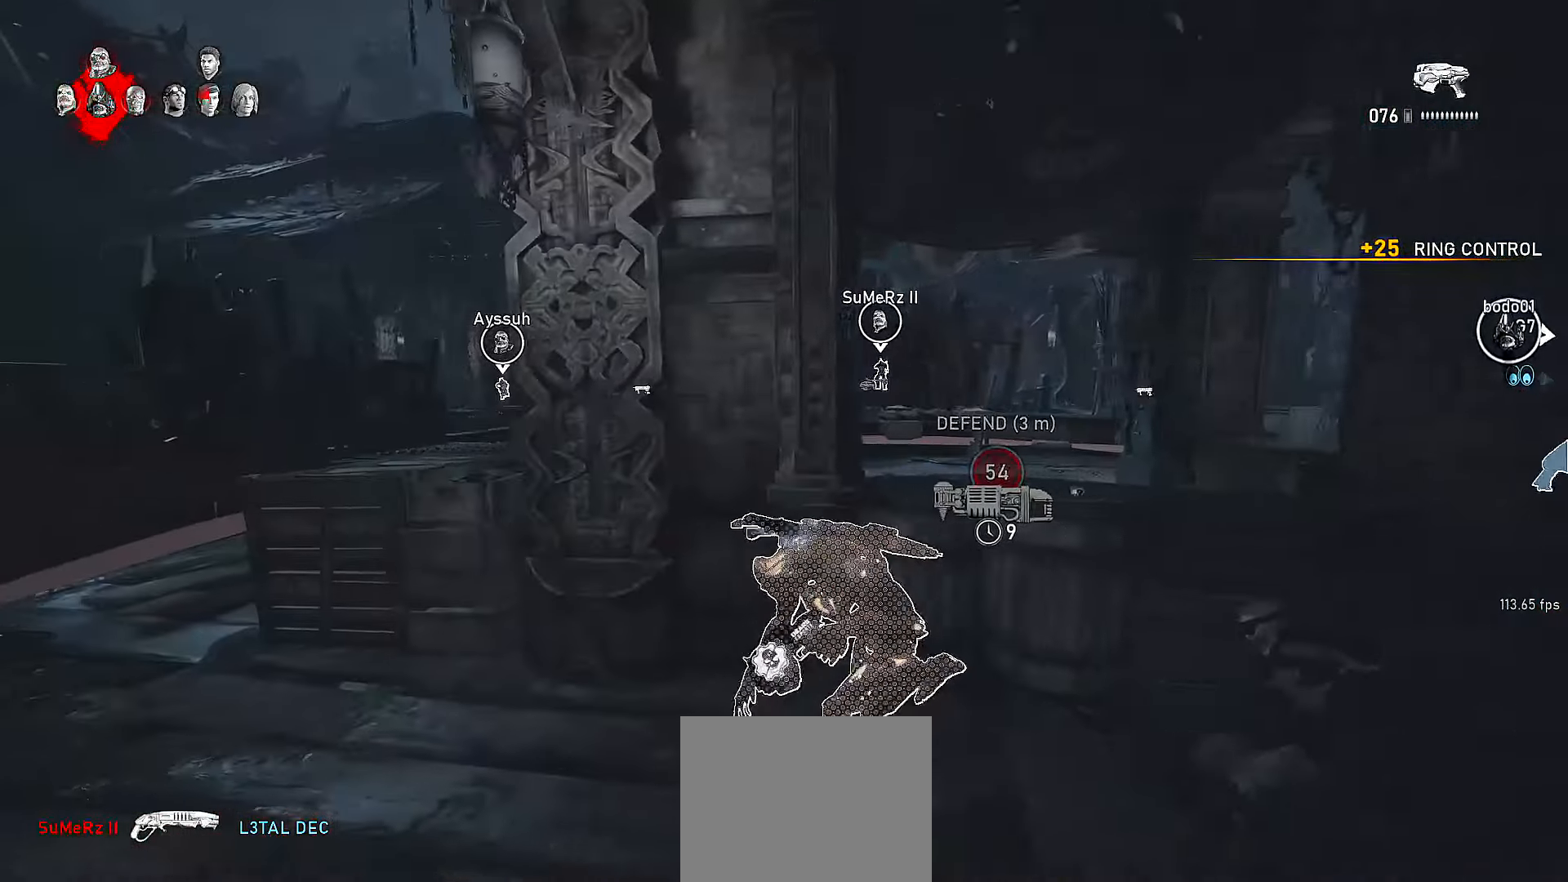
{"buttons": ["X", "L1"], "left_stick": "right", "right_stick": "right", "events": [[117, "left_stick", "center"], [217, "X", "up"], [217, "left_stick", "right"], [267, "X", "down"], [450, "right_stick", "right"]]}
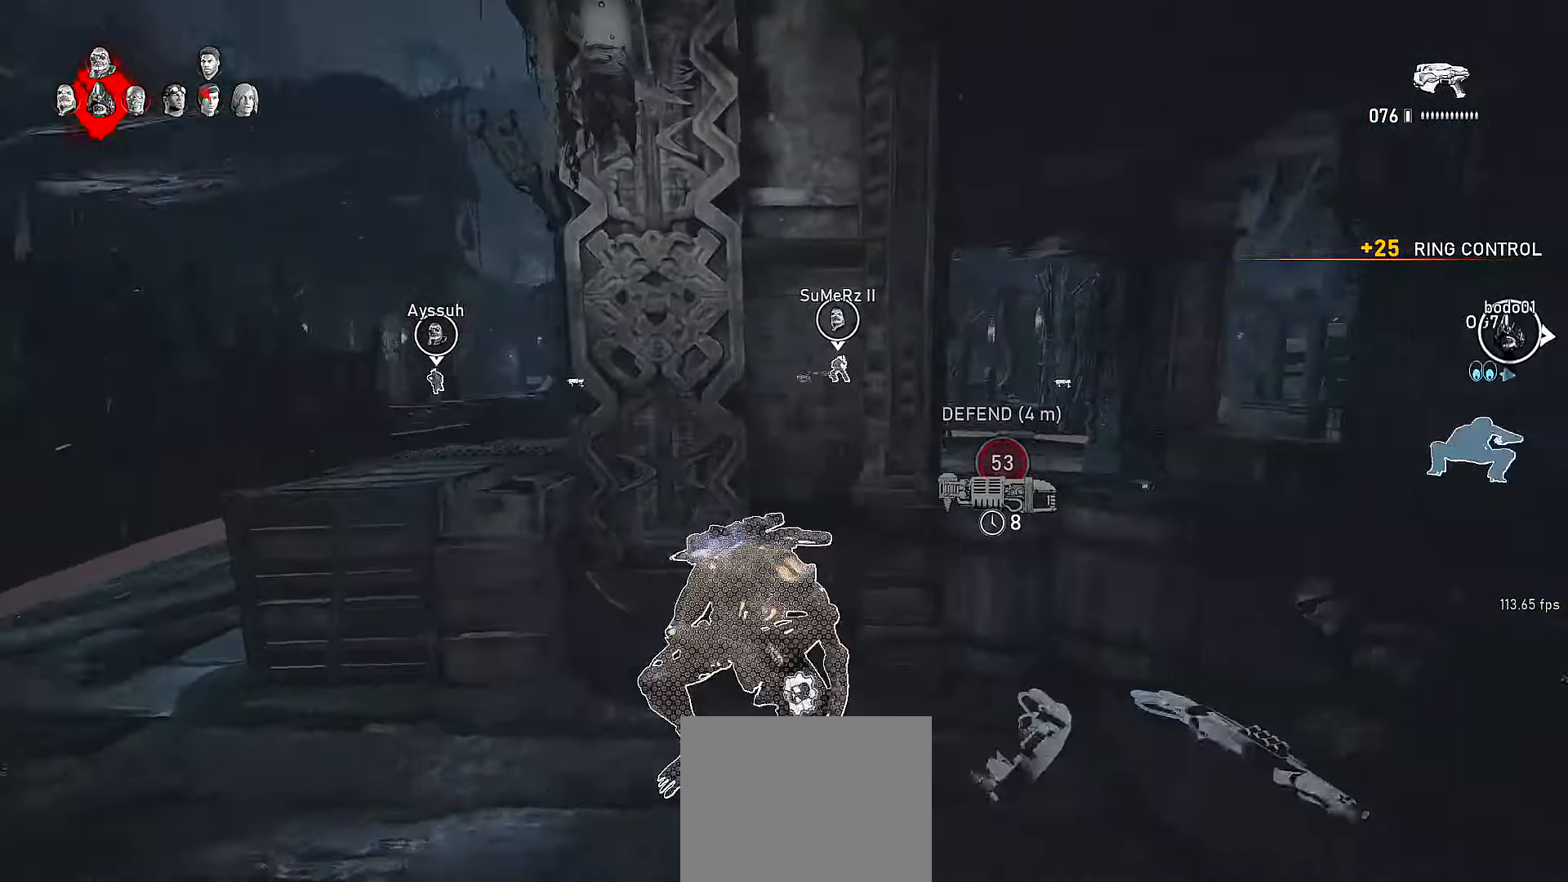
{"buttons": [], "left_stick": "left", "right_stick": "right", "events": [[67, "right_stick", "center"], [400, "L1", "up"], [417, "X", "up"], [417, "left_stick", "center"], [417, "right_stick", "right"], [467, "left_stick", "left"]]}
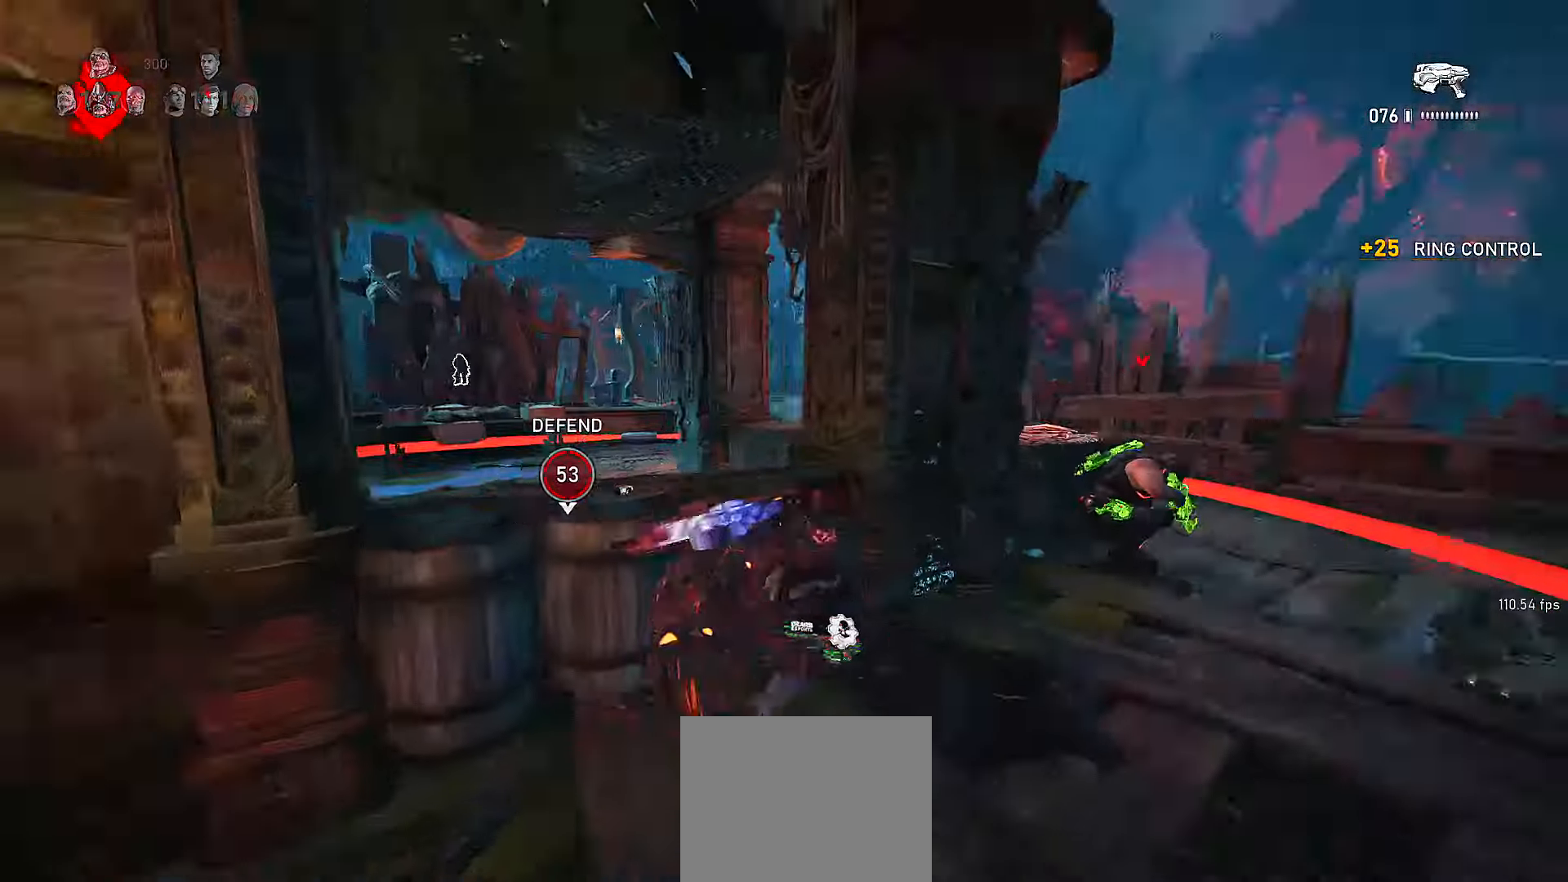
{"buttons": ["L2"], "left_stick": "center", "right_stick": "left", "events": [[17, "left_stick", "down-left"], [50, "L2", "down"], [150, "R3", "down"], [150, "right_stick", "center"], [250, "R3", "up"], [367, "right_stick", "left"], [467, "left_stick", "center"]]}
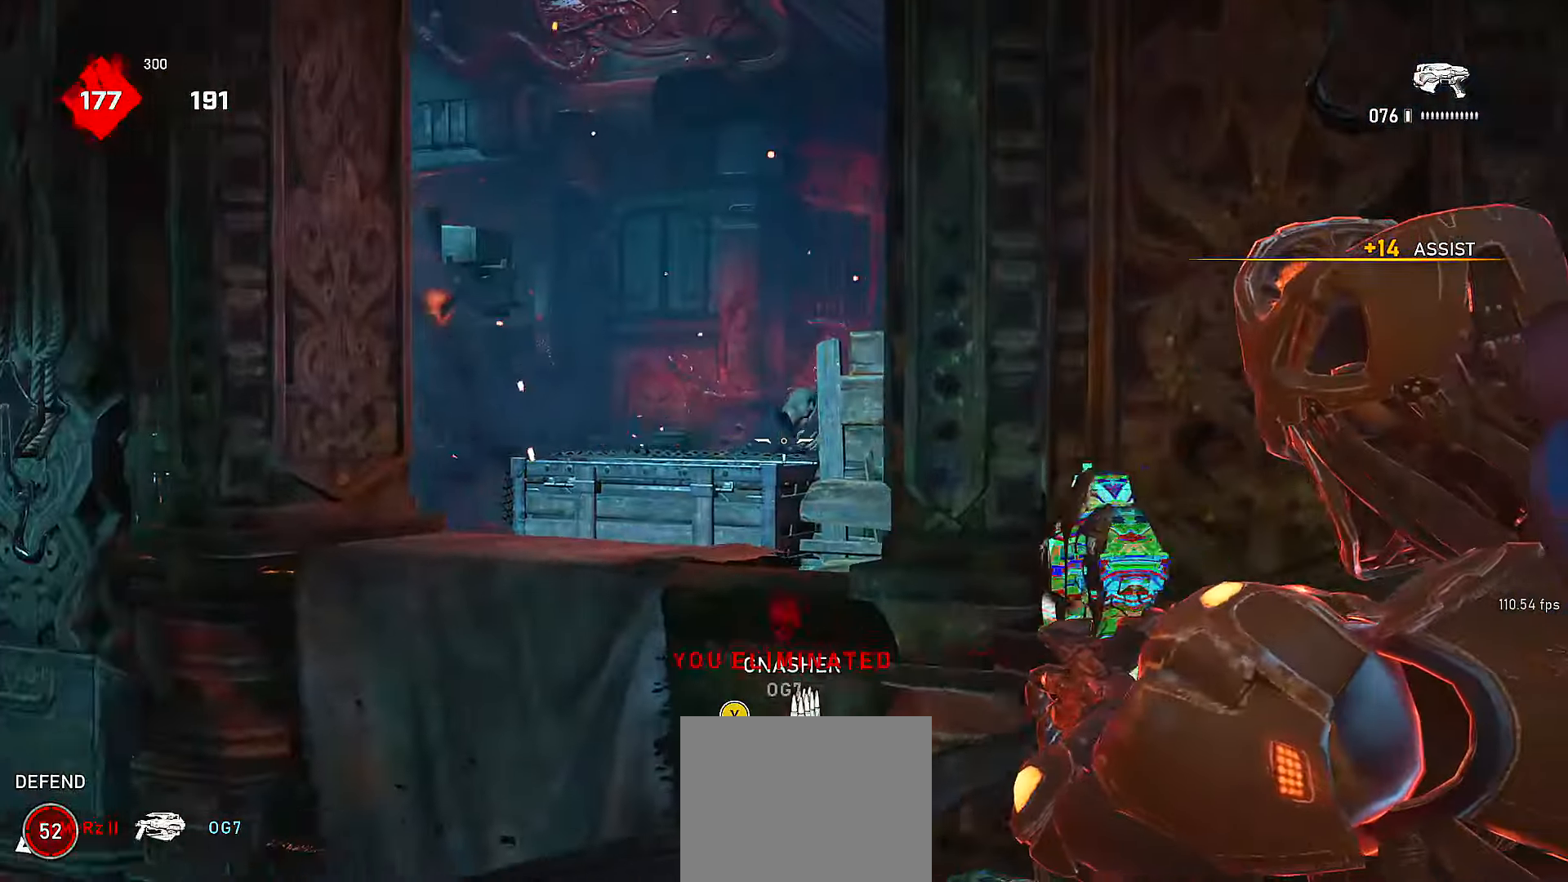
{"buttons": ["L2"], "left_stick": "center", "right_stick": "center", "events": [[17, "right_stick", "up"], [67, "L3", "down"], [67, "R2", "down"], [67, "right_stick", "center"], [167, "L3", "up"], [167, "R2", "up"], [167, "right_stick", "right"], [217, "R2", "down"], [250, "right_stick", "center"], [267, "L3", "down"], [300, "R2", "up"], [367, "L3", "up"], [367, "R2", "down"], [417, "R2", "up"]]}
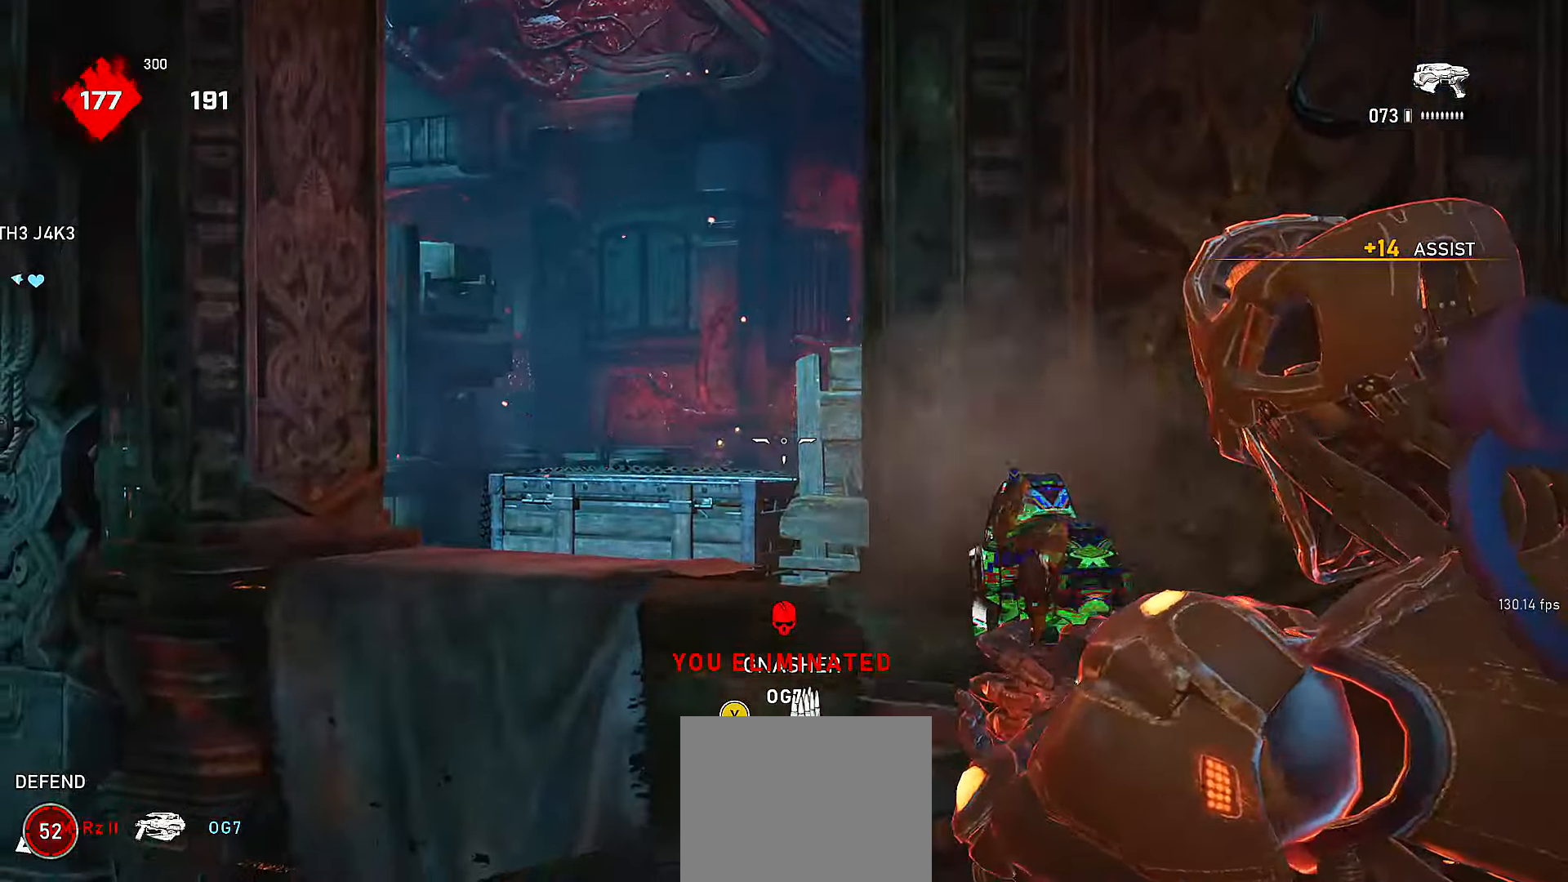
{"buttons": ["L1"], "left_stick": "center", "right_stick": "center", "events": [[17, "R1", "down"], [100, "R1", "up"], [250, "L1", "down"], [300, "L2", "up"]]}
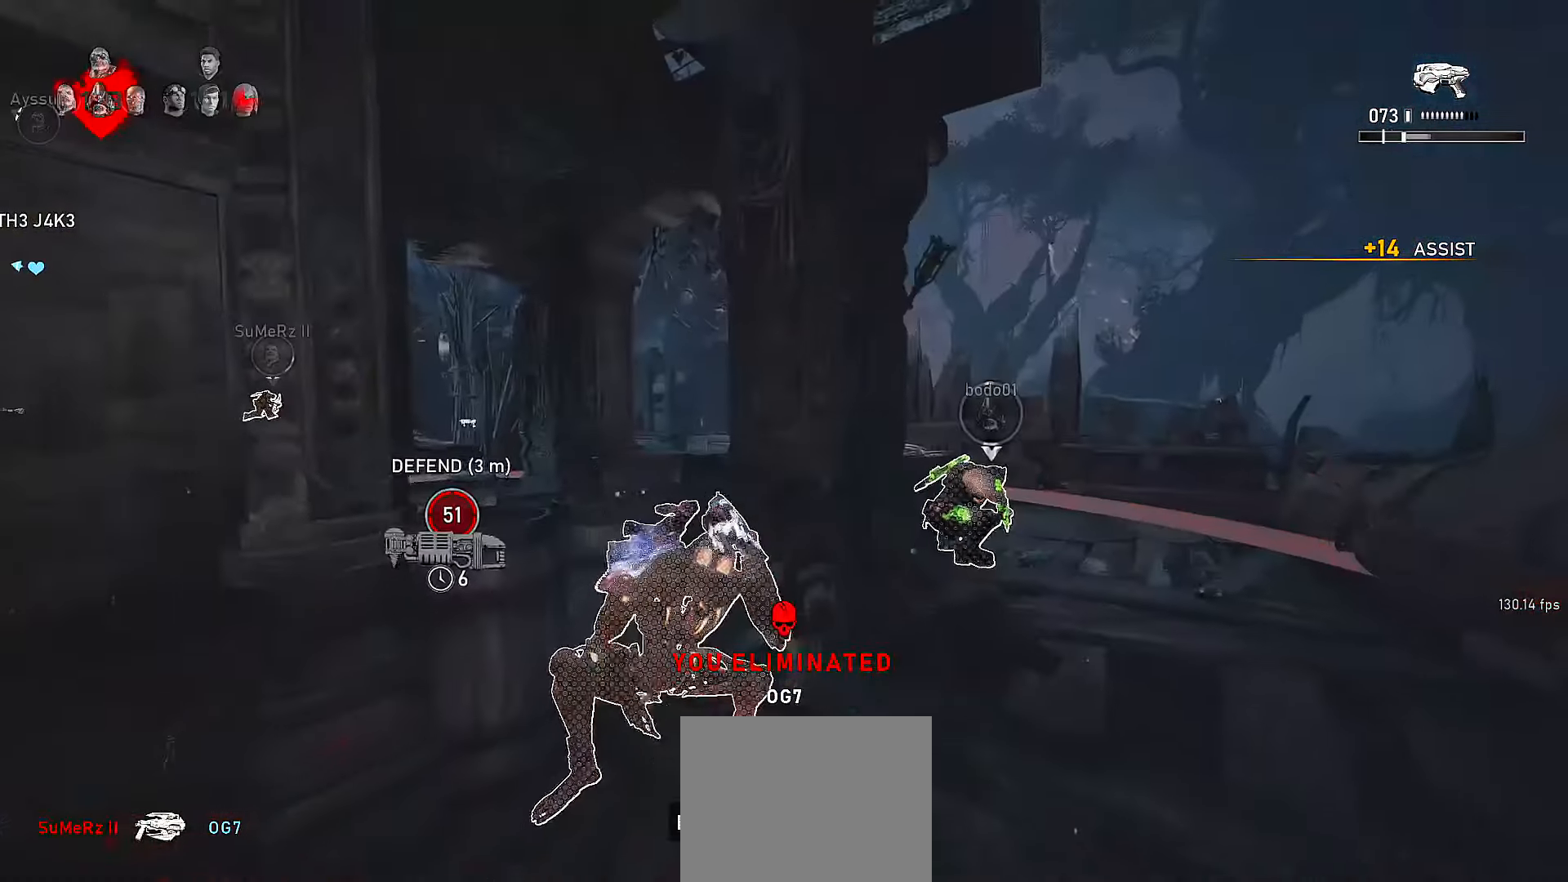
{"buttons": ["L2"], "left_stick": "center", "right_stick": "right", "events": [[117, "R1", "down"], [167, "R1", "up"], [267, "left_stick", "down-left"], [367, "left_stick", "center"], [400, "L1", "up"], [400, "L2", "down"], [417, "right_stick", "right"]]}
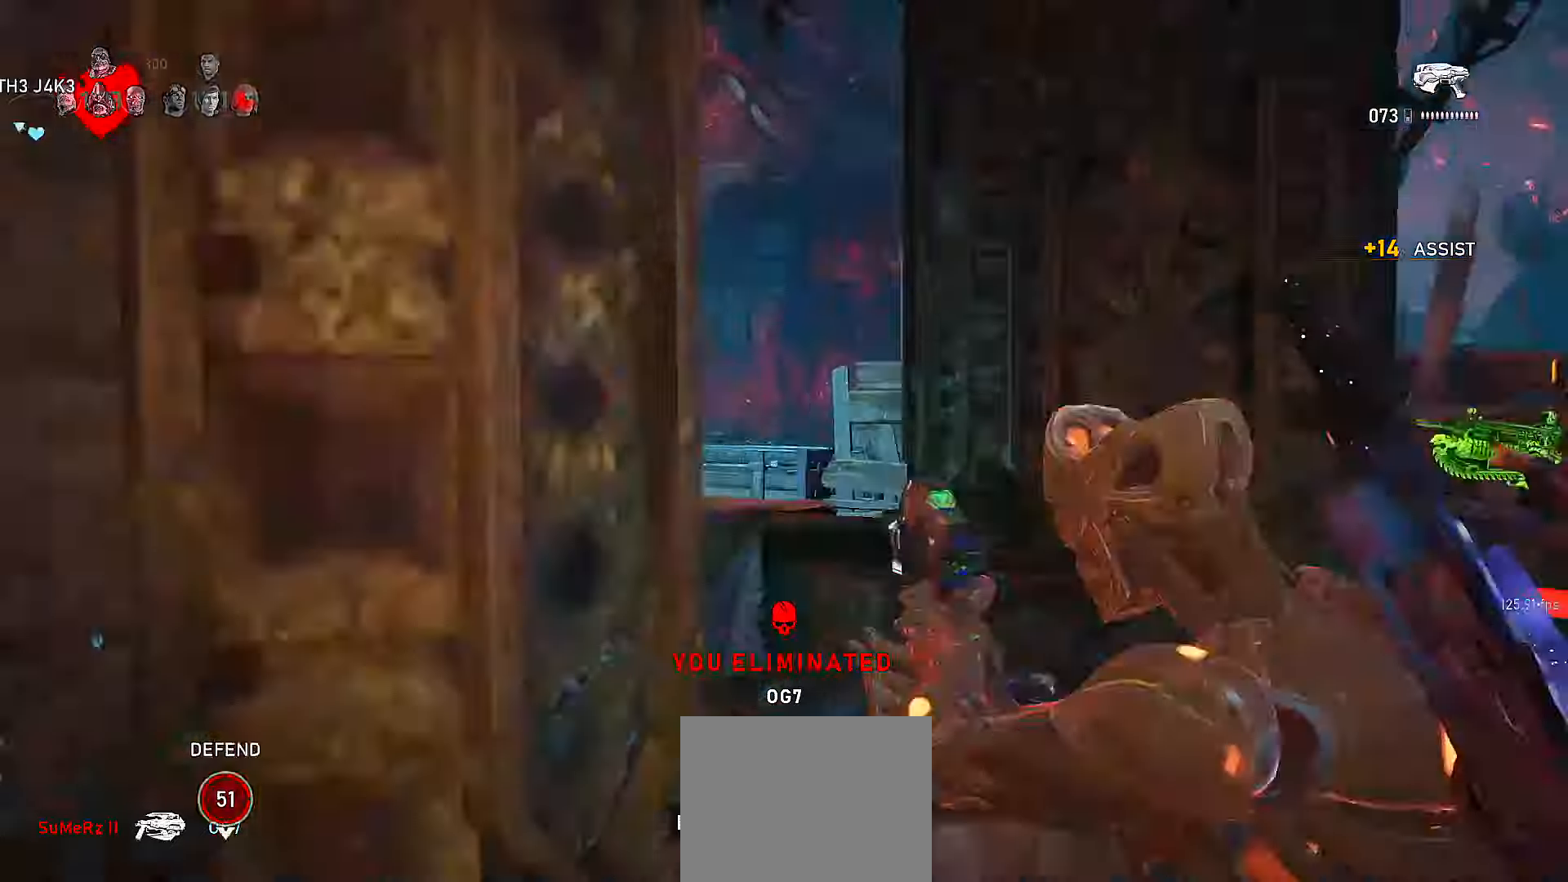
{"buttons": ["L2", "DPAD_UP"], "left_stick": "center", "right_stick": "center", "events": [[17, "right_stick", "center"], [450, "DPAD_UP", "down"]]}
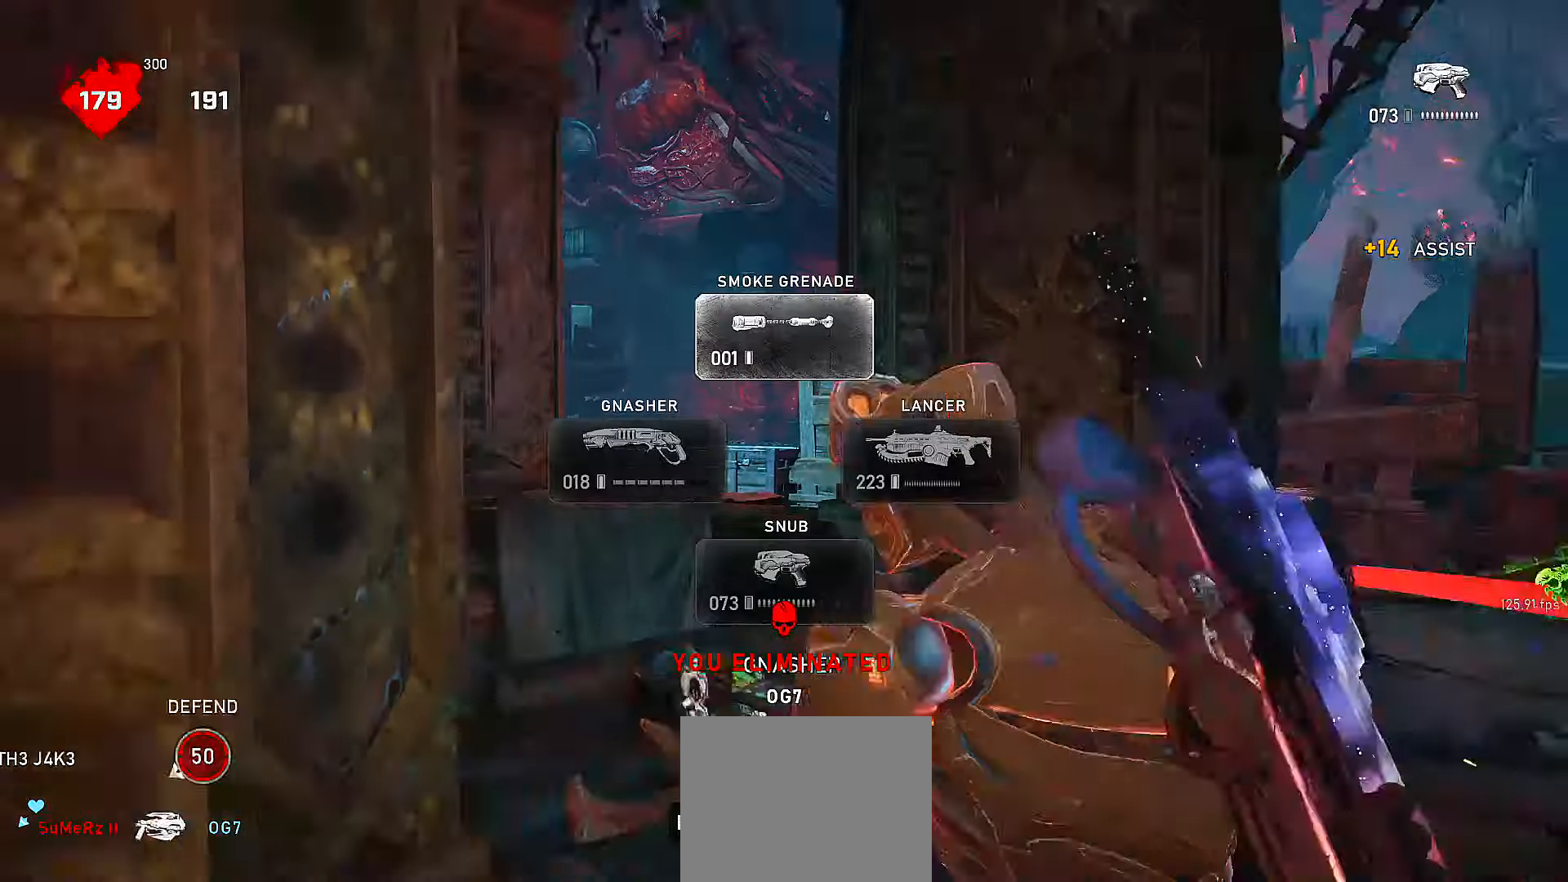
{"buttons": ["L1"], "left_stick": "center", "right_stick": "center", "events": [[34, "DPAD_UP", "up"], [117, "left_stick", "up-right"], [217, "L2", "up"], [267, "L1", "down"], [267, "left_stick", "center"]]}
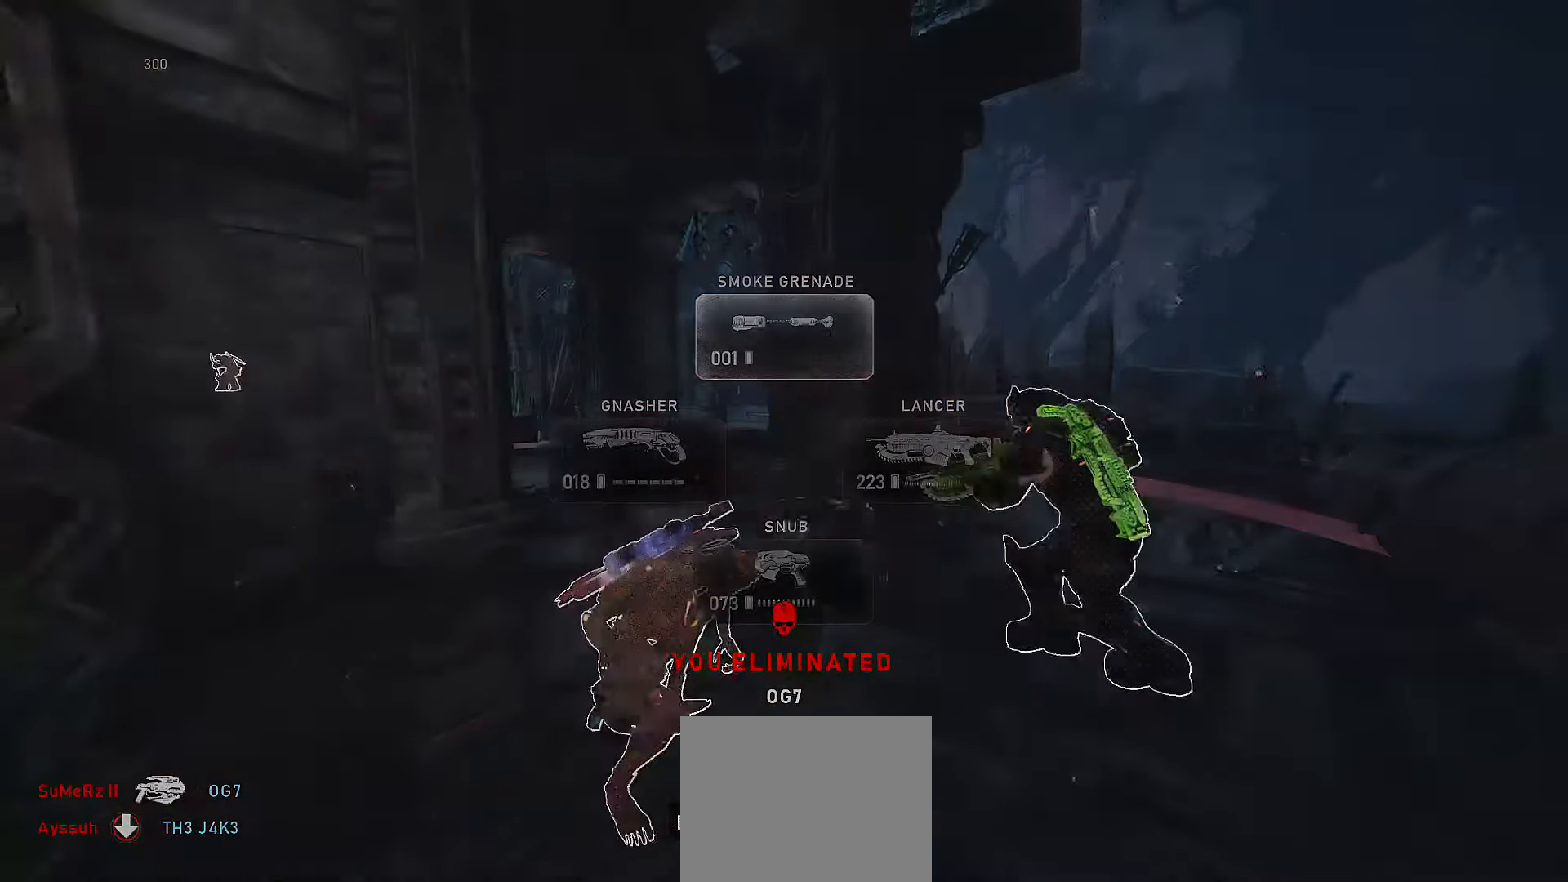
{"buttons": ["L1"], "left_stick": "center", "right_stick": "center", "events": []}
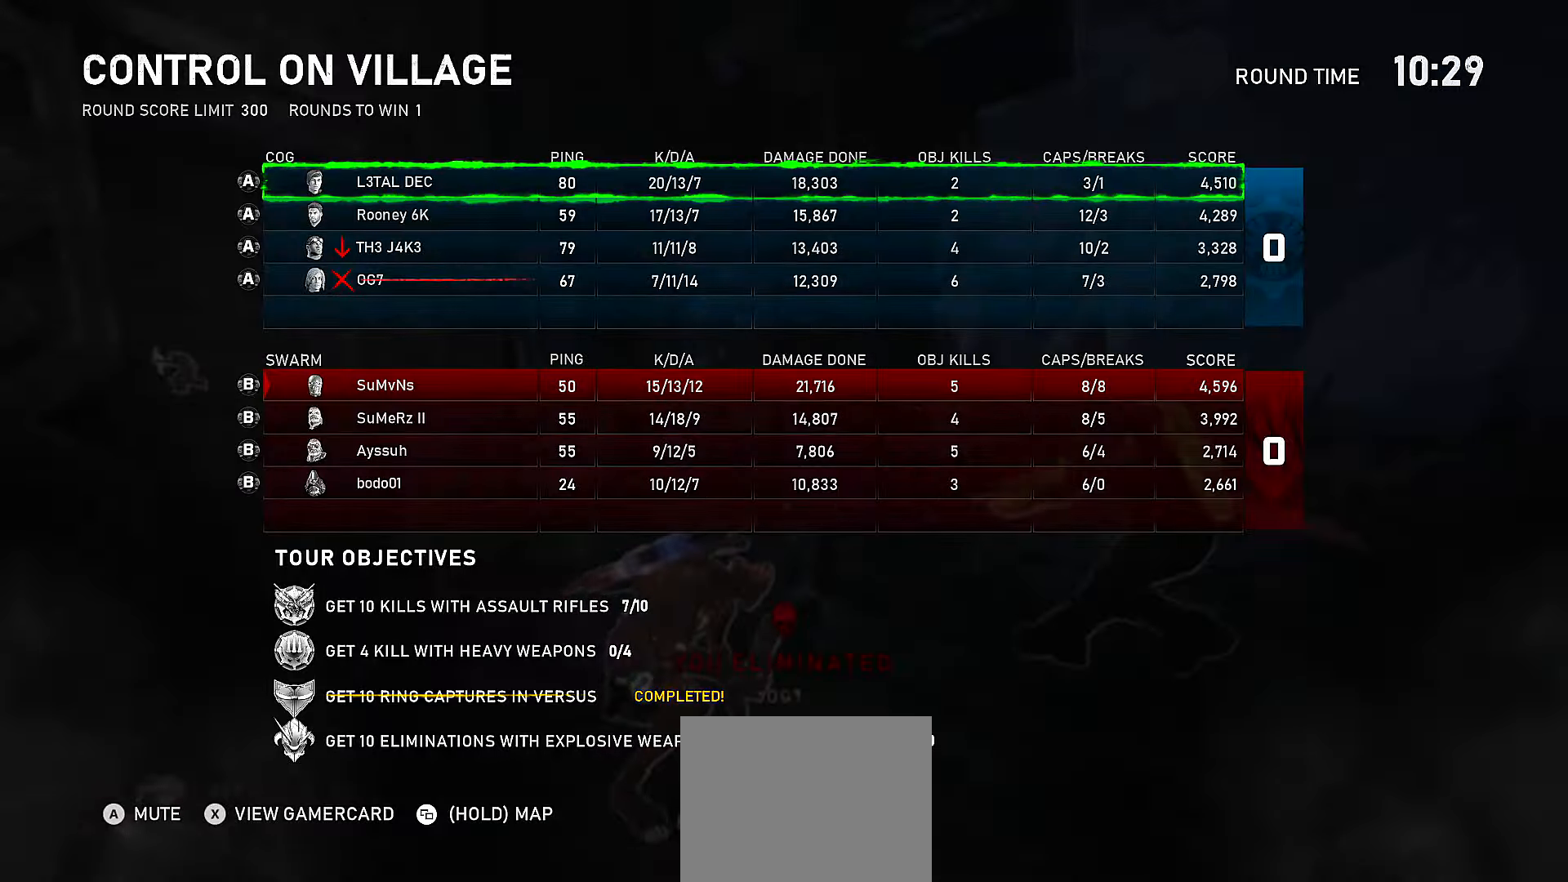
{"buttons": [], "left_stick": "down-left", "right_stick": "center", "events": [[350, "L1", "up"], [367, "left_stick", "right"], [500, "left_stick", "down-left"]]}
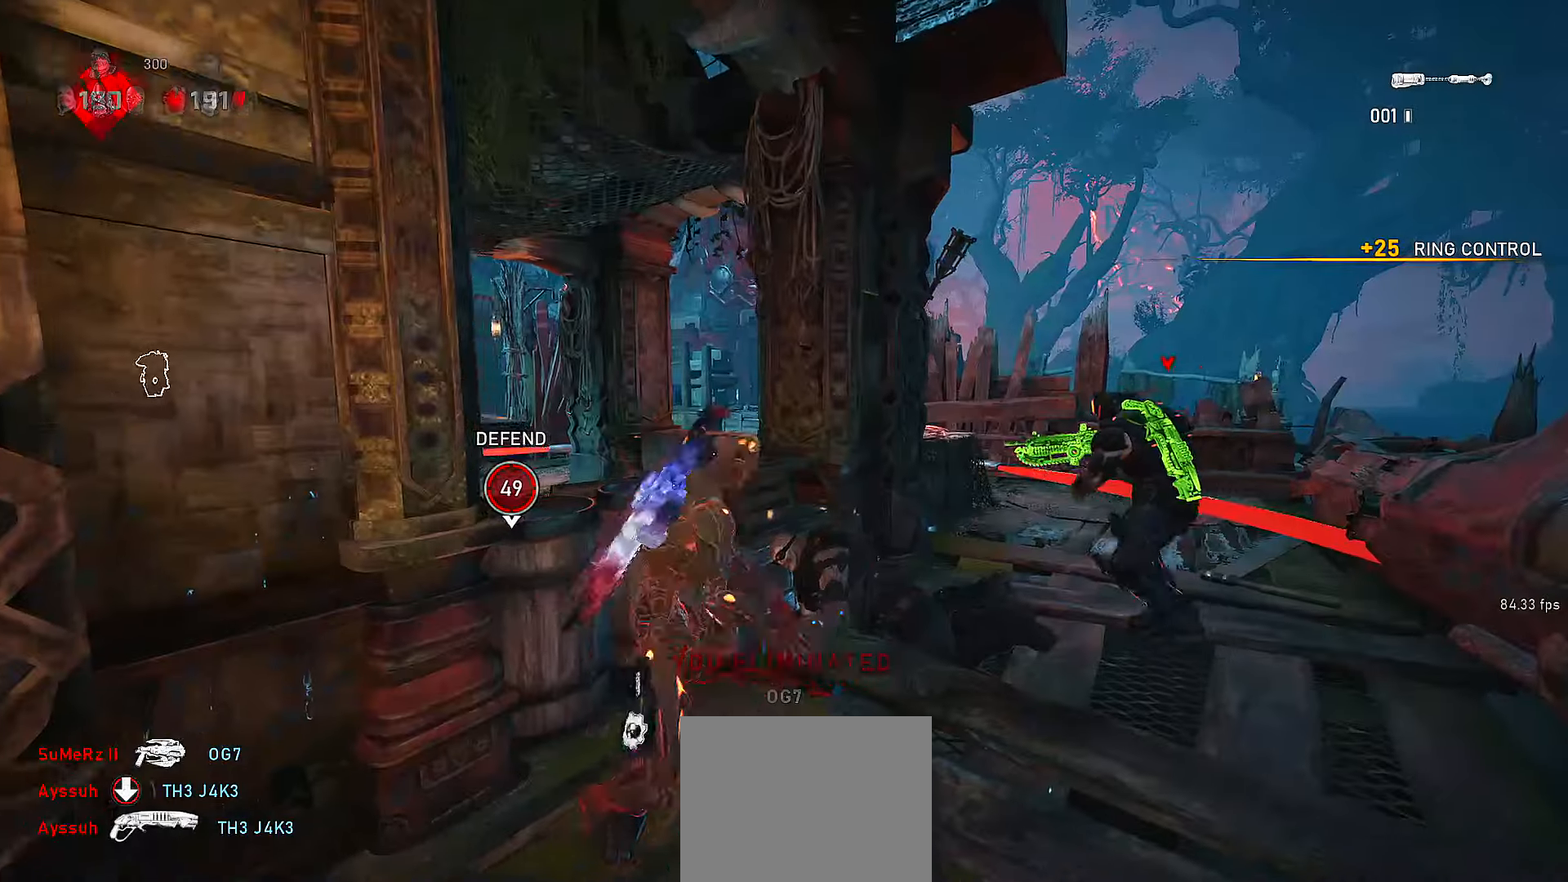
{"buttons": ["L2", "R2"], "left_stick": "left", "right_stick": "center"}
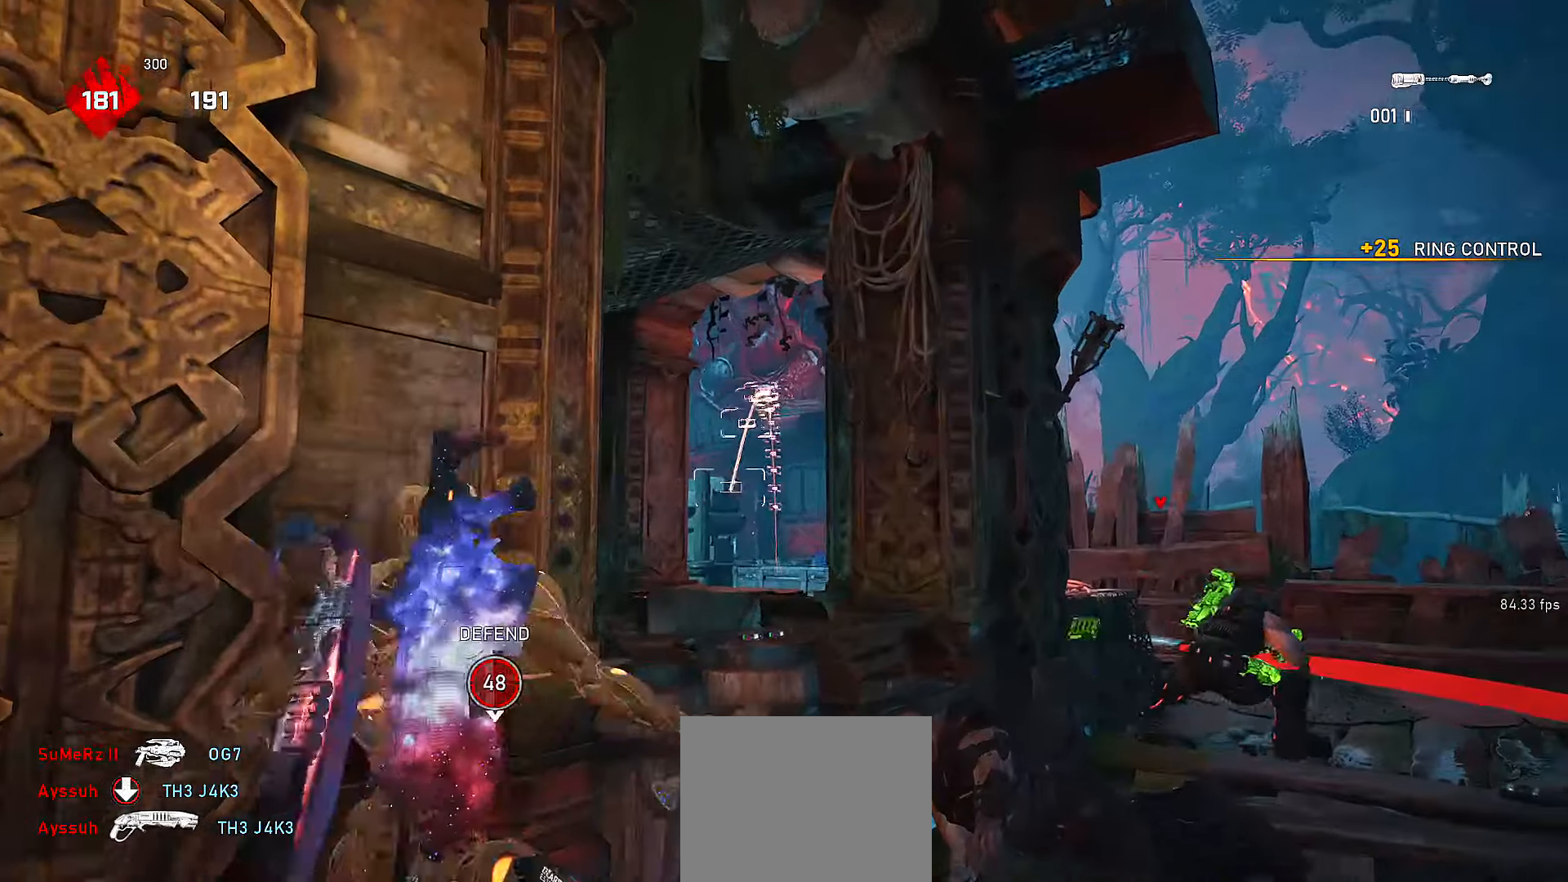
{"buttons": ["L1"], "left_stick": "right", "right_stick": "center", "events": [[17, "left_stick", "center"], [67, "left_stick", "down-right"], [100, "L1", "down"], [150, "L2", "up"], [150, "right_stick", "down"], [167, "R2", "up"], [200, "left_stick", "center"], [267, "DPAD_RIGHT", "down"], [267, "right_stick", "center"], [317, "DPAD_RIGHT", "up"], [467, "left_stick", "right"]]}